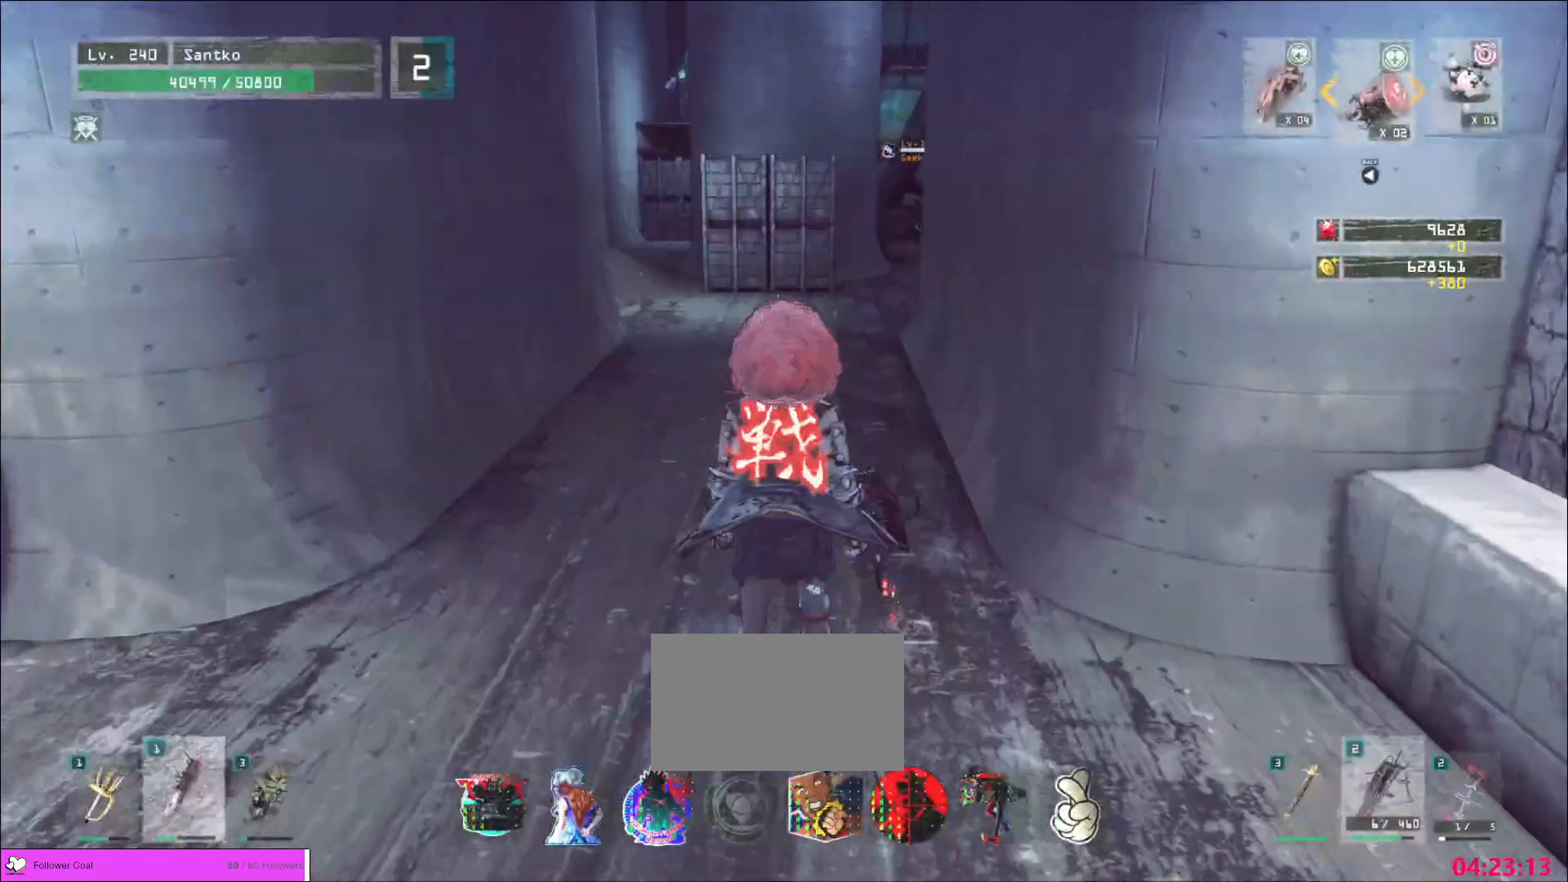
Gameplay with keyboard and mouse; each line is a JSON object with the keys and mouse buttons held at the frame after it. "events" lists presses ("down") and releases ("up") of "1", "2", "3", "4", "5", "a", "alt", "b", "c", "ctrl", "d", "e", "f", "g", "q", "r", "s", "shift", "space", "t", "tab", "v", "w", "x", "z", "mouse_left", "mouse_wheel", "mouse_right", "mouse_mb4" and "mouse_mb5" between this image and that frame as [ms after this image, input, new state], when the widget could be followed in between. "mouse_left", "mouse_wheel", "mouse_right", "mouse_mb4", "mouse_mb5" = the "left", "wheel", "right", "mb4", "mb5" buttons of the "mouse" list. No other keys are recorded. "wheel" means that the mouse wheel is clicked or scrolled. Not read: mouse_move.
{"keys": ["w"], "mouse": [], "events": [[160, "ctrl", "down"], [160, "w", "up"], [320, "ctrl", "up"], [400, "w", "down"]]}
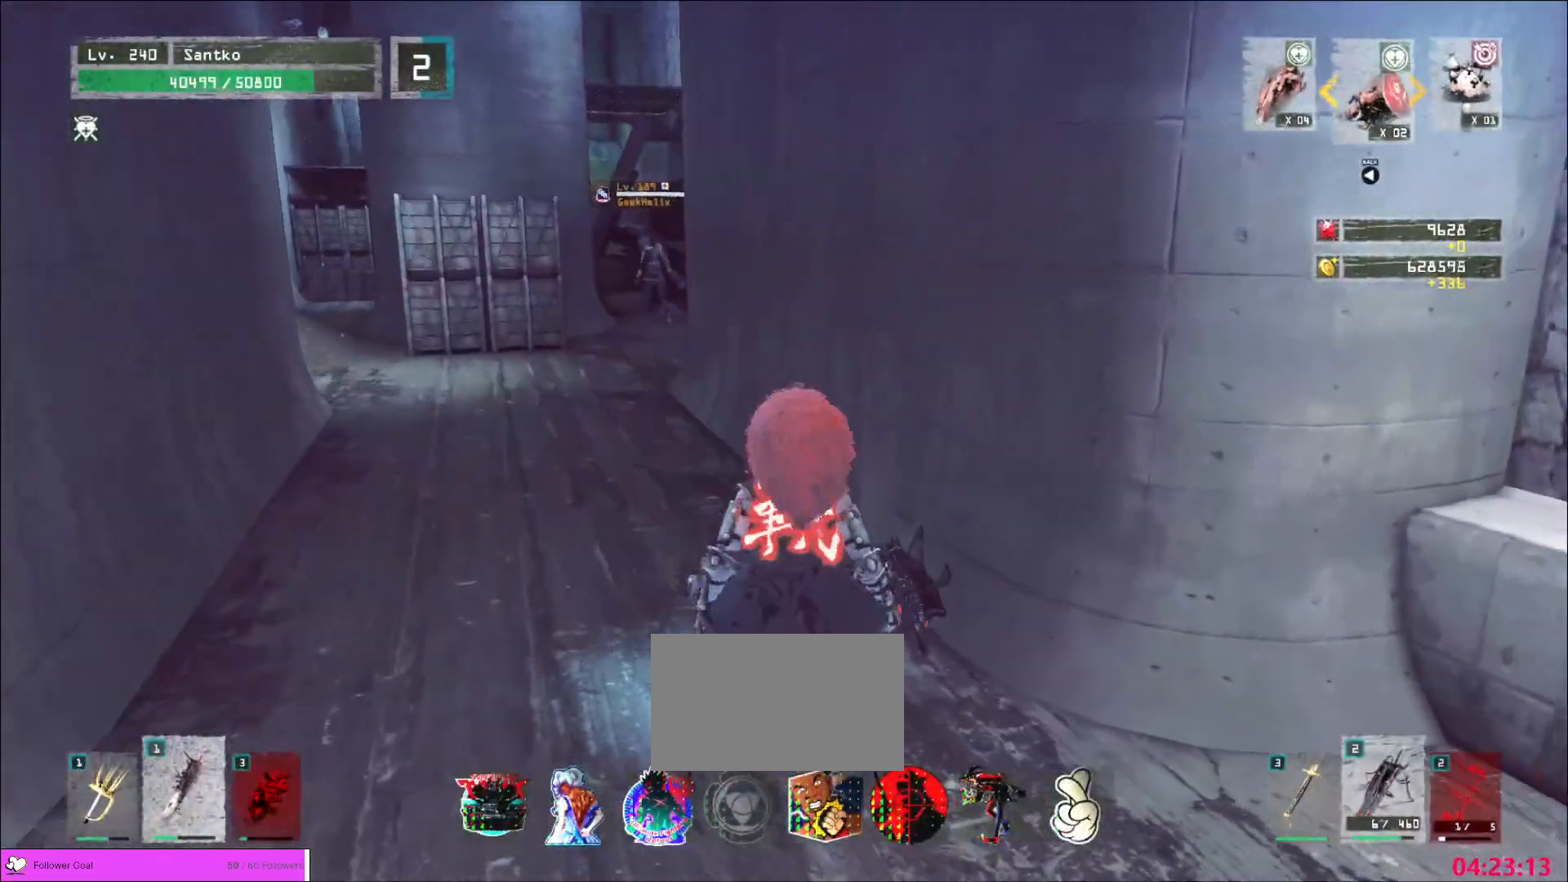
{"keys": ["ctrl", "s"], "mouse": [], "events": [[40, "a", "down"], [120, "a", "up"], [240, "w", "up"], [360, "s", "down"], [480, "ctrl", "down"]]}
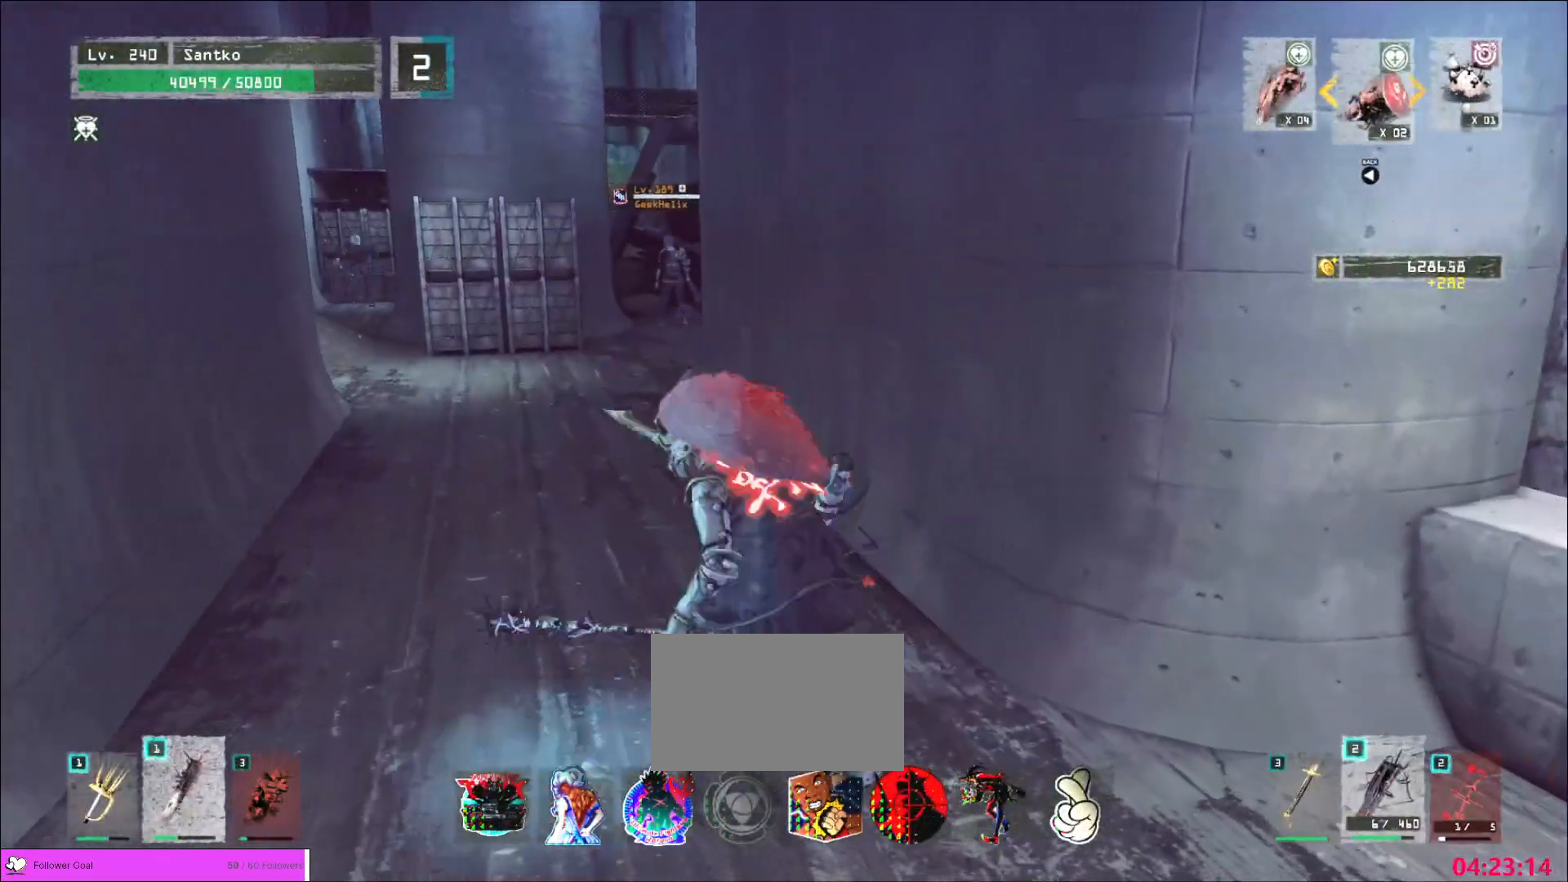
{"keys": ["s"], "mouse": [], "events": [[40, "ctrl", "up"], [200, "ctrl", "down"], [320, "ctrl", "up"]]}
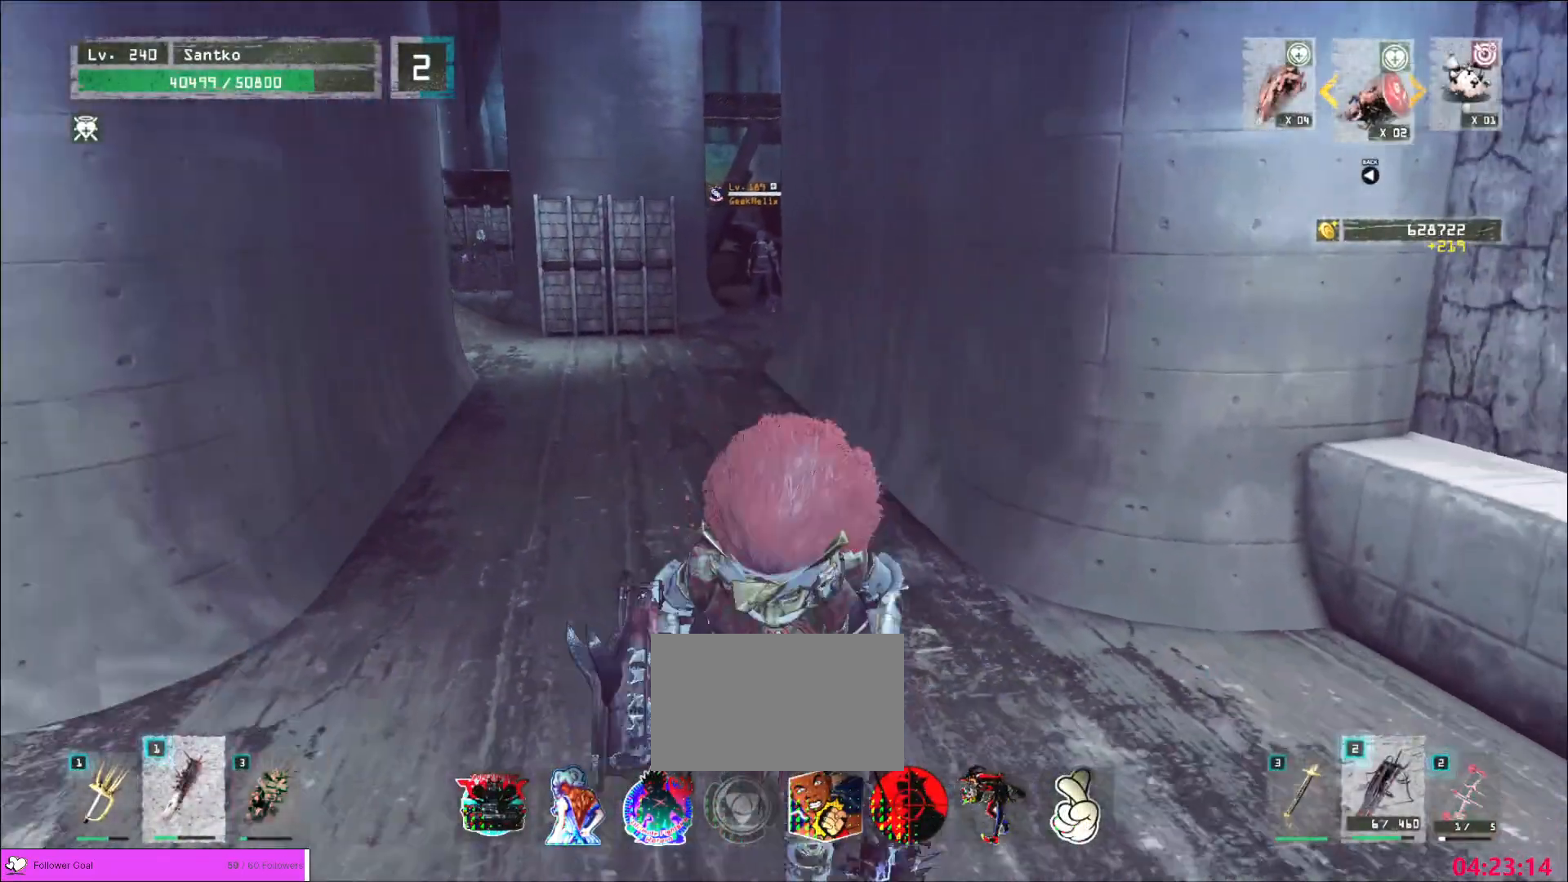
{"keys": ["s"], "mouse": [], "events": []}
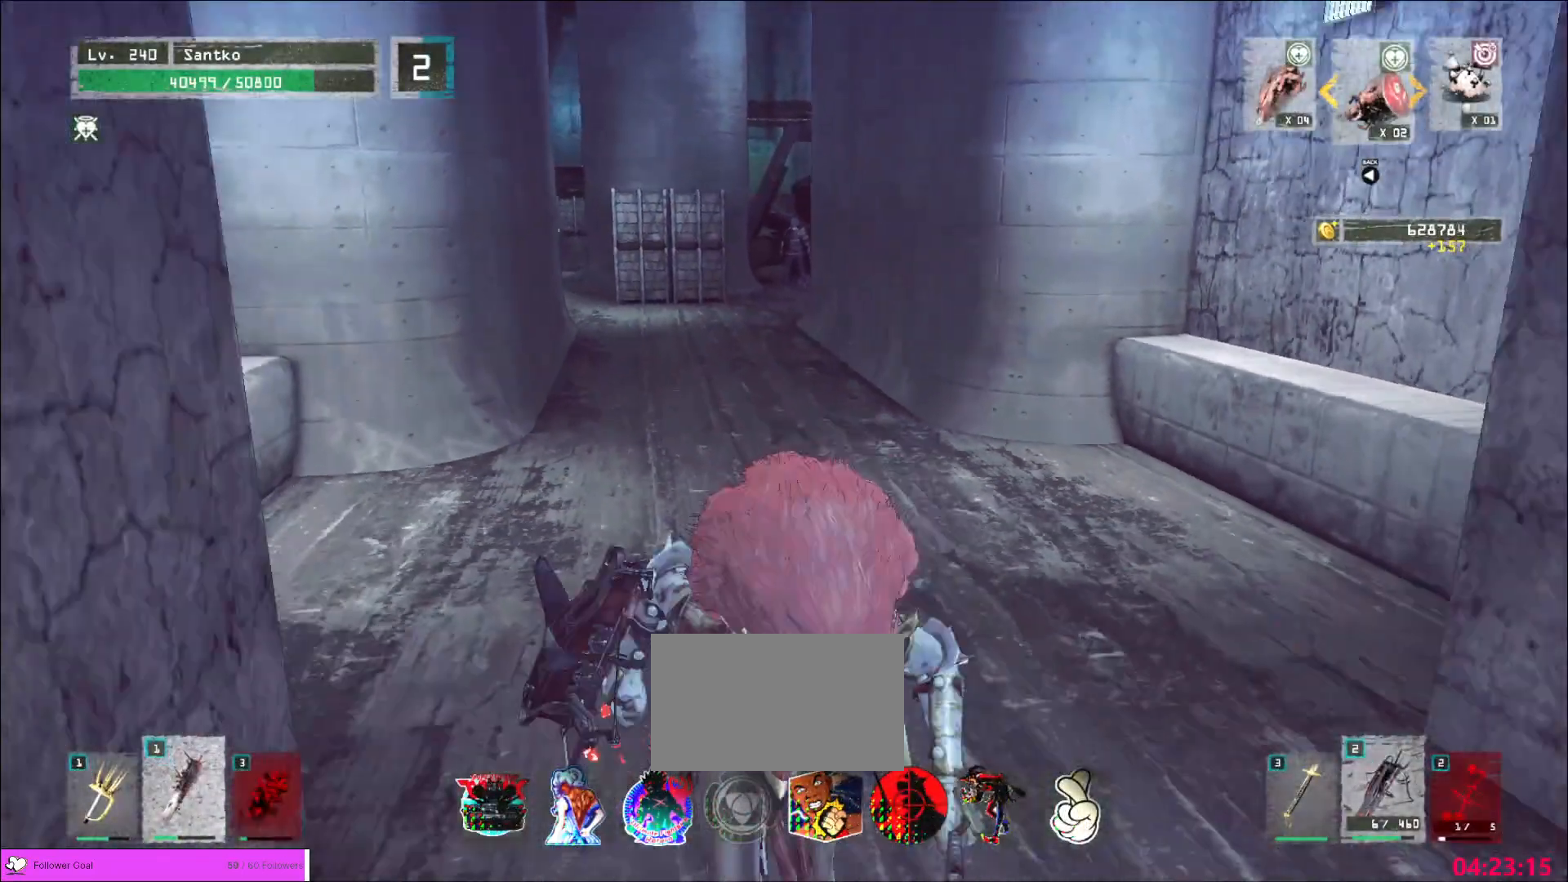
{"keys": [], "mouse": [], "events": [[200, "d", "down"], [480, "d", "up"], [480, "s", "up"]]}
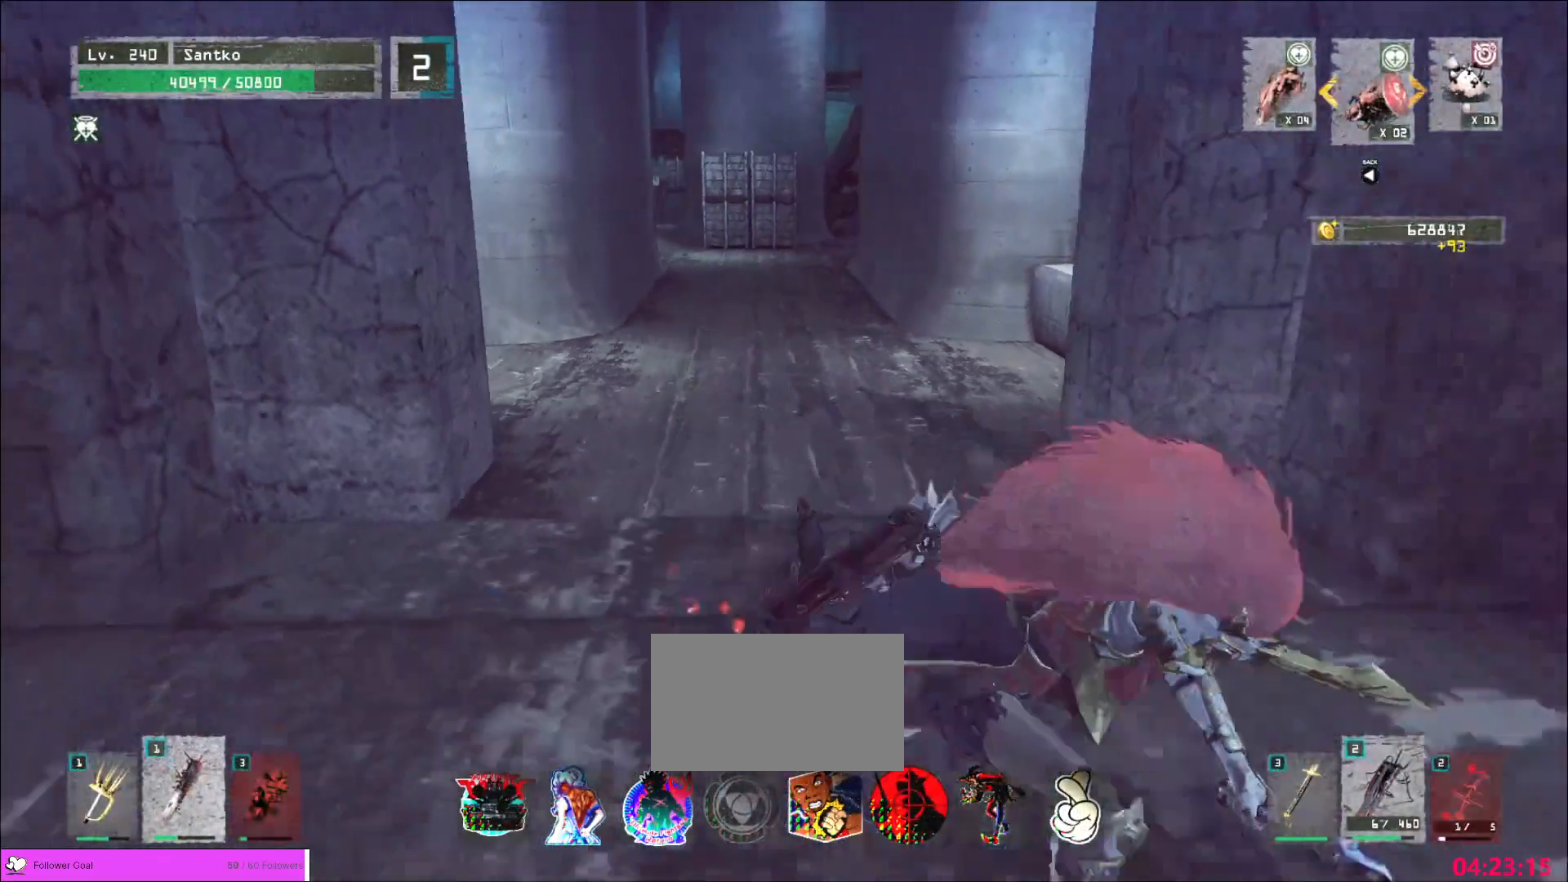
{"keys": ["w"], "mouse": [], "events": [[280, "w", "down"]]}
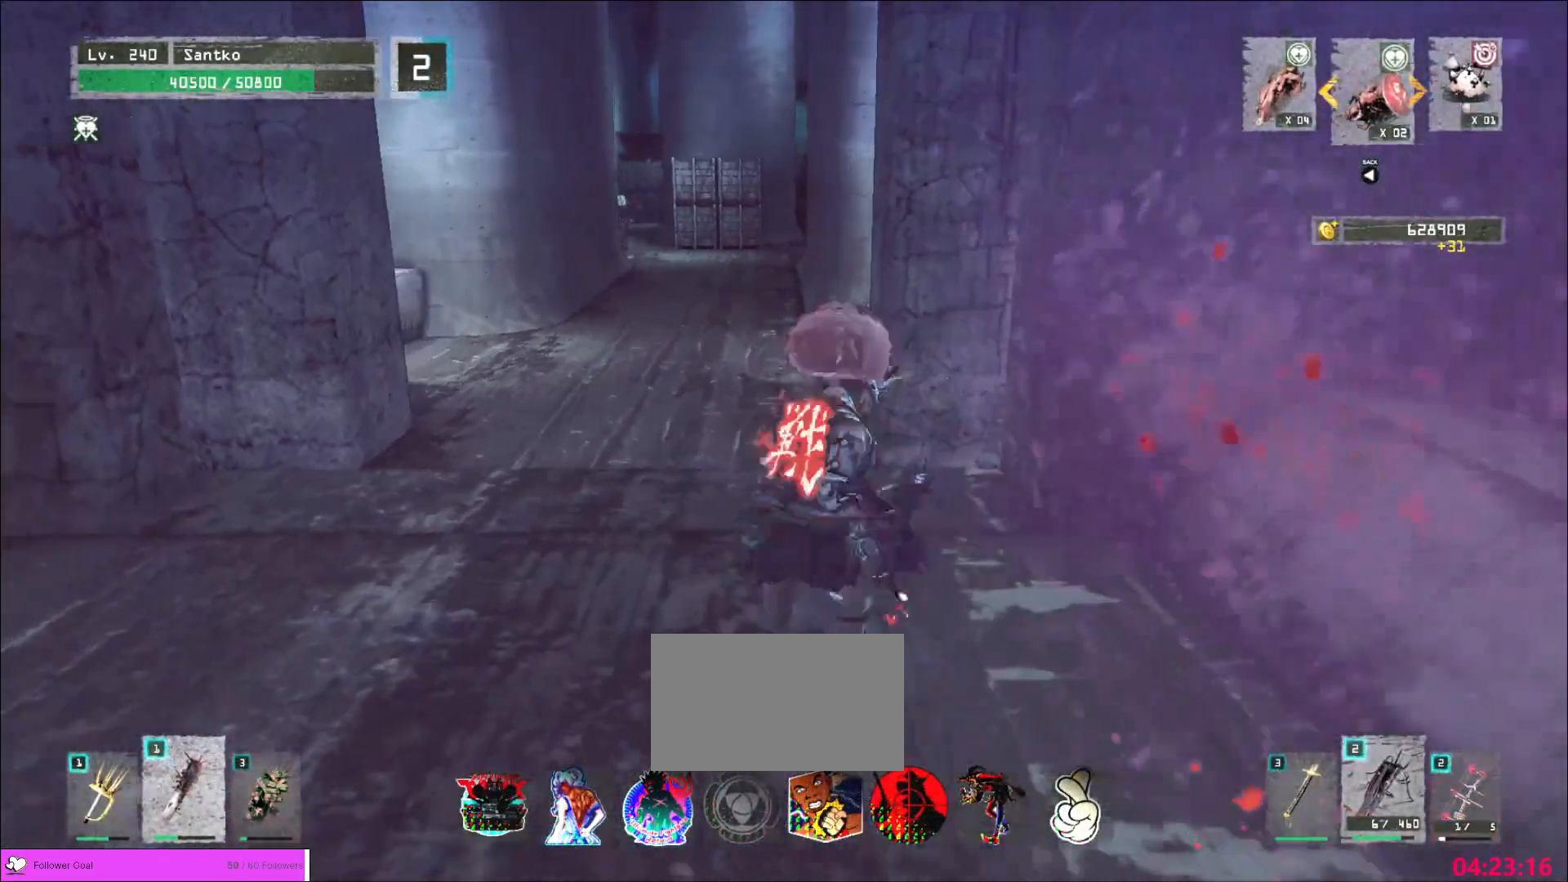
{"keys": [], "mouse": [], "events": [[320, "w", "up"]]}
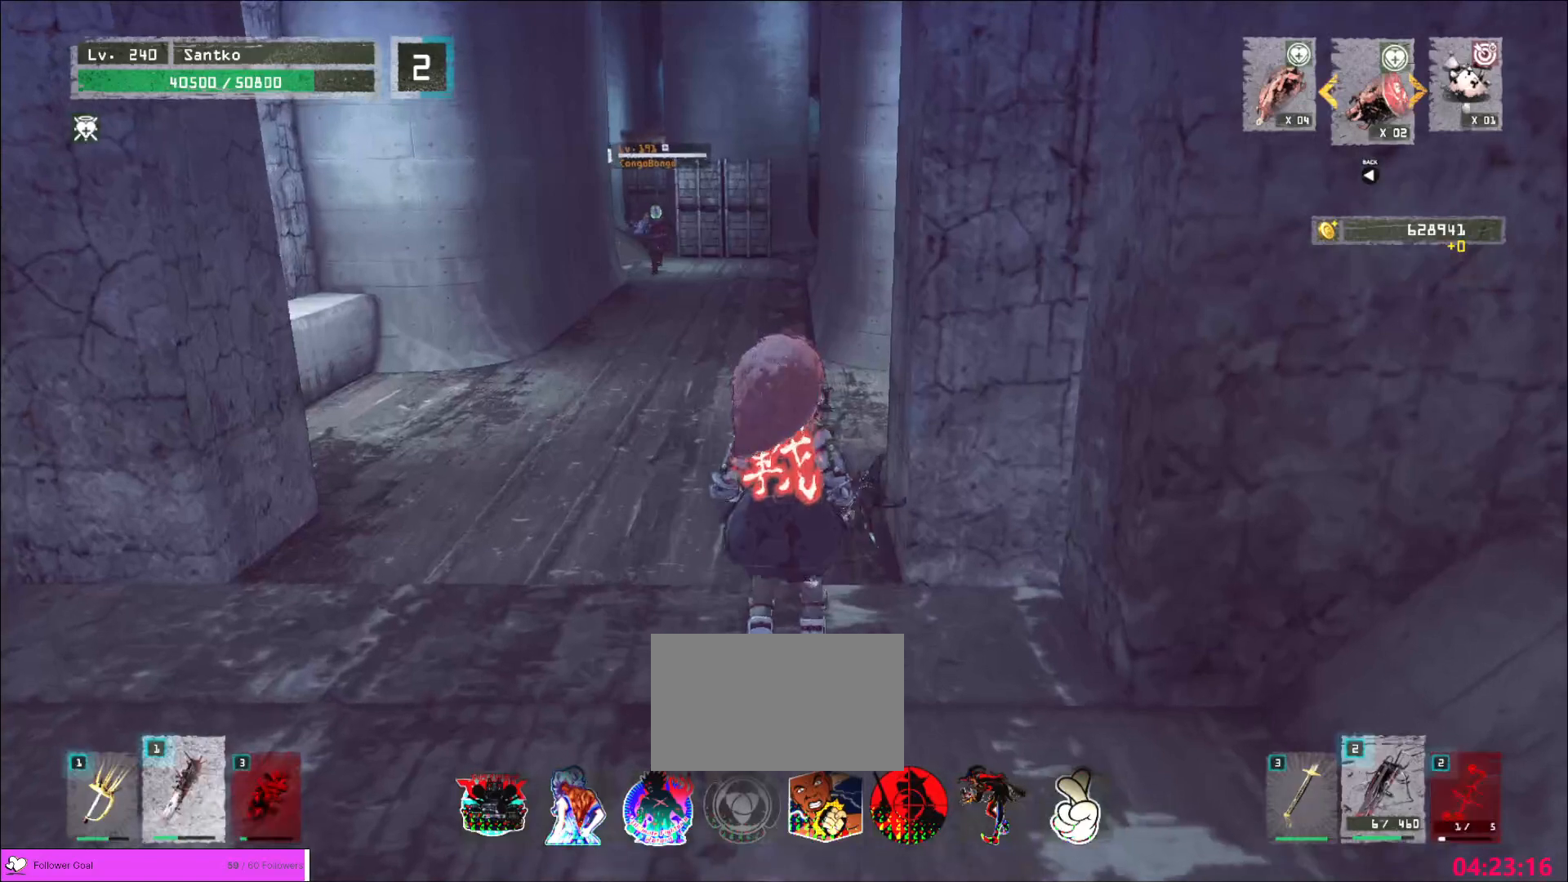
{"keys": ["ctrl", "s"], "mouse": [], "events": [[40, "s", "down"], [440, "ctrl", "down"]]}
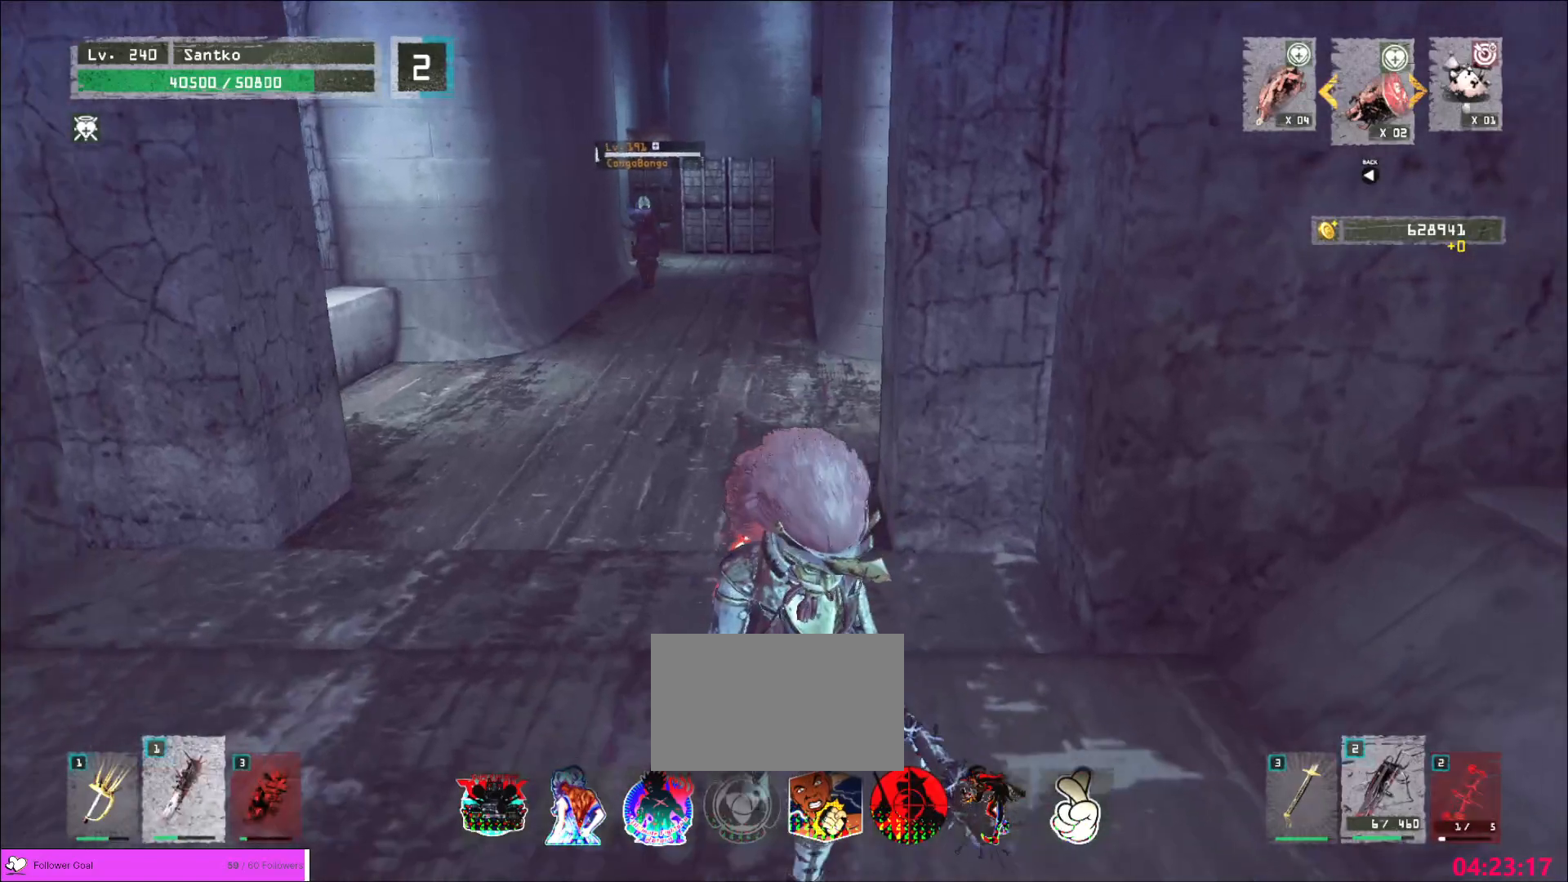
{"keys": ["a", "s"], "mouse": [], "events": [[120, "ctrl", "up"], [360, "a", "down"]]}
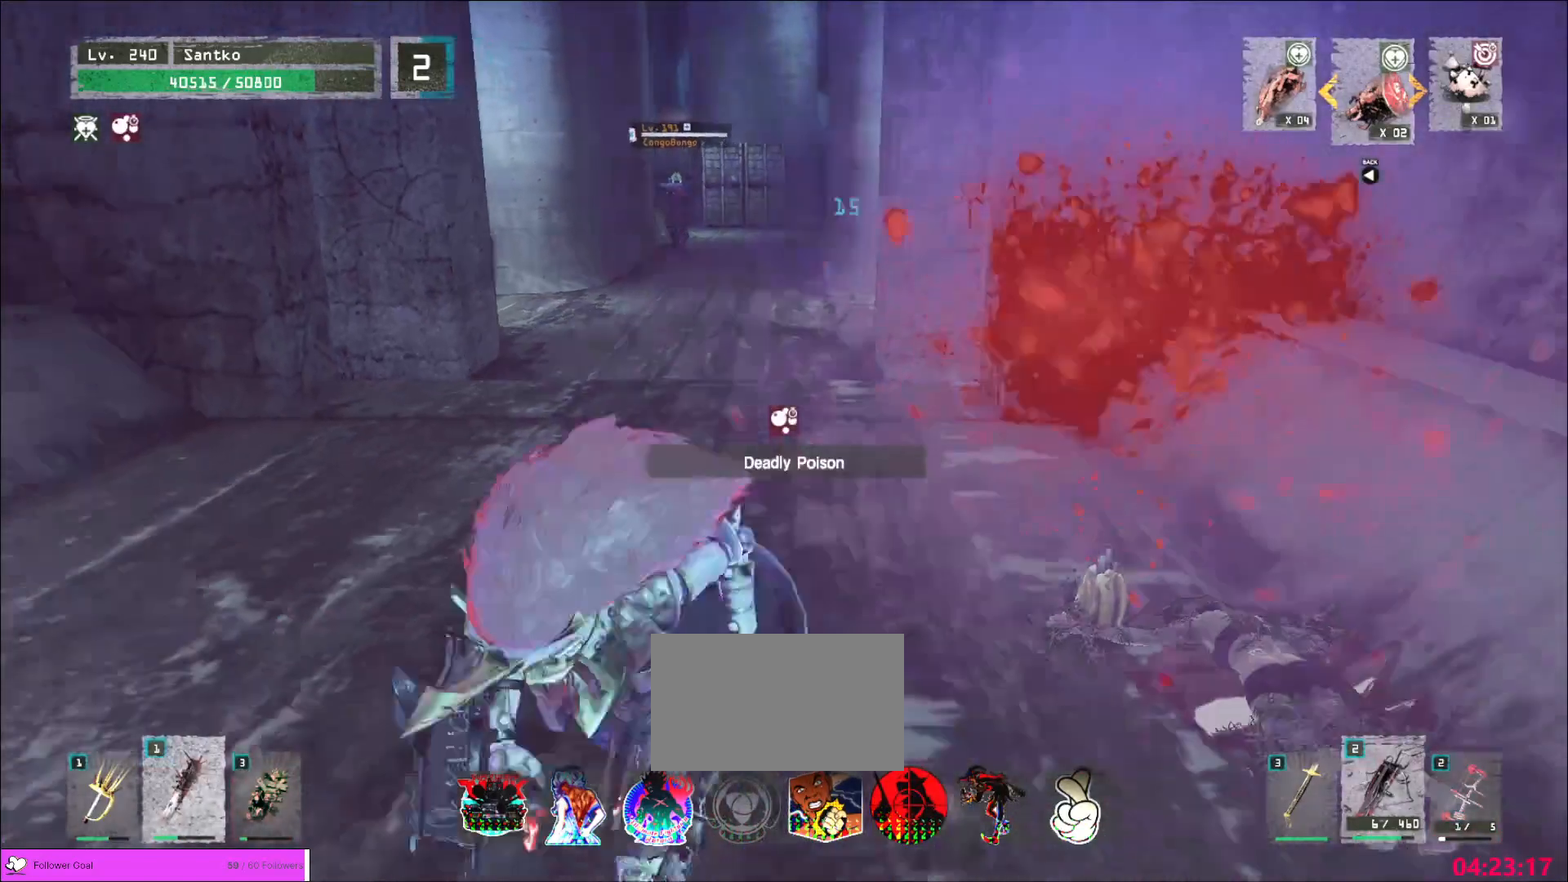
{"keys": ["a", "ctrl", "w"], "mouse": [], "events": [[200, "s", "up"], [240, "w", "down"], [440, "ctrl", "down"]]}
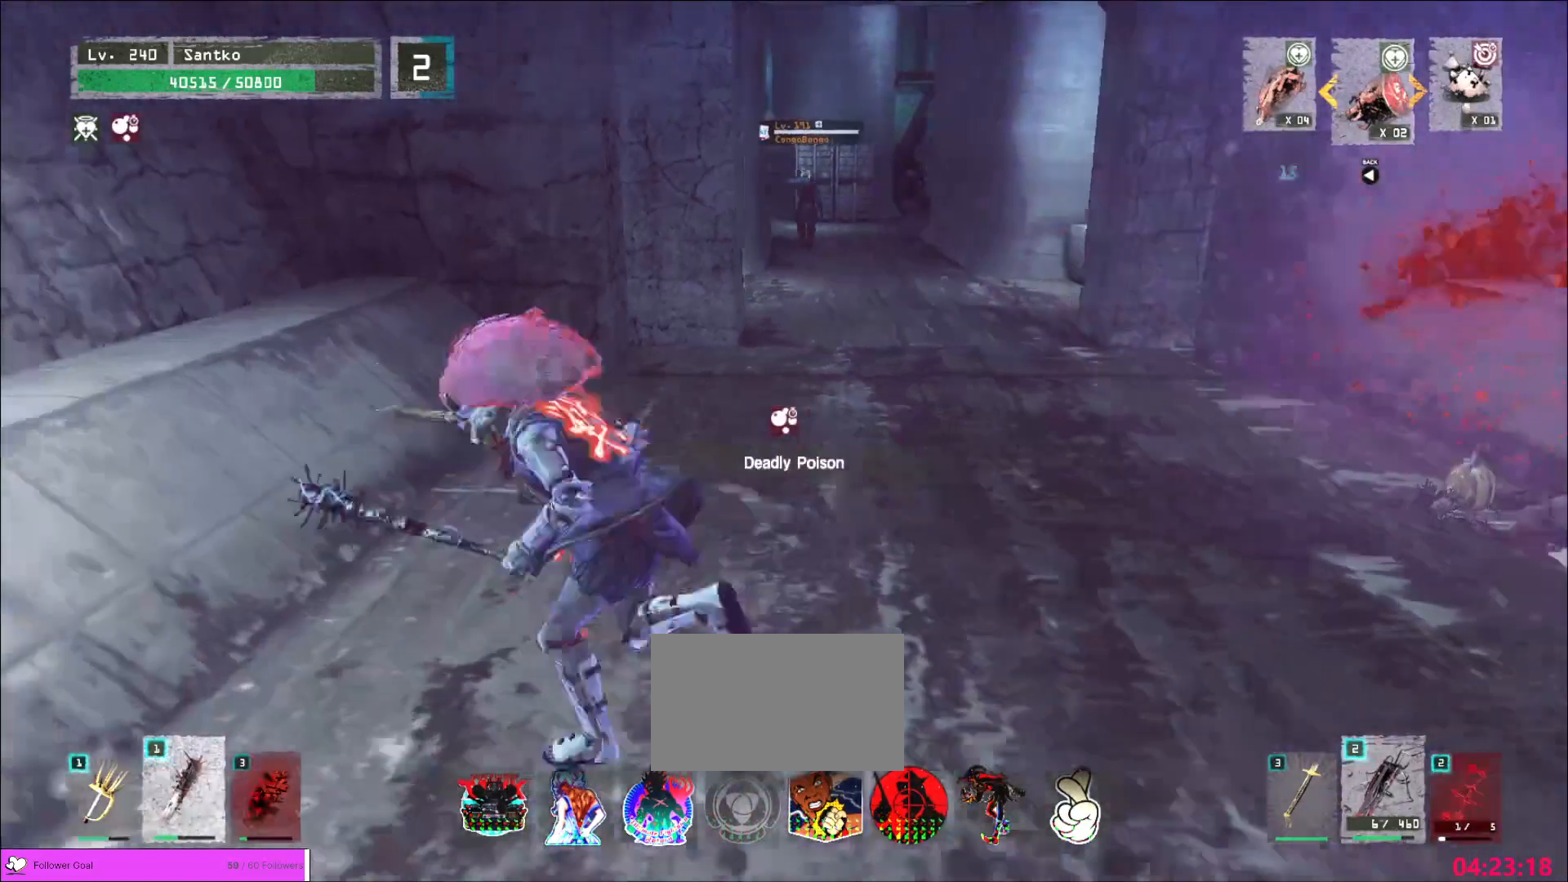
{"keys": [], "mouse": [], "events": [[120, "ctrl", "up"], [360, "a", "up"], [520, "w", "up"]]}
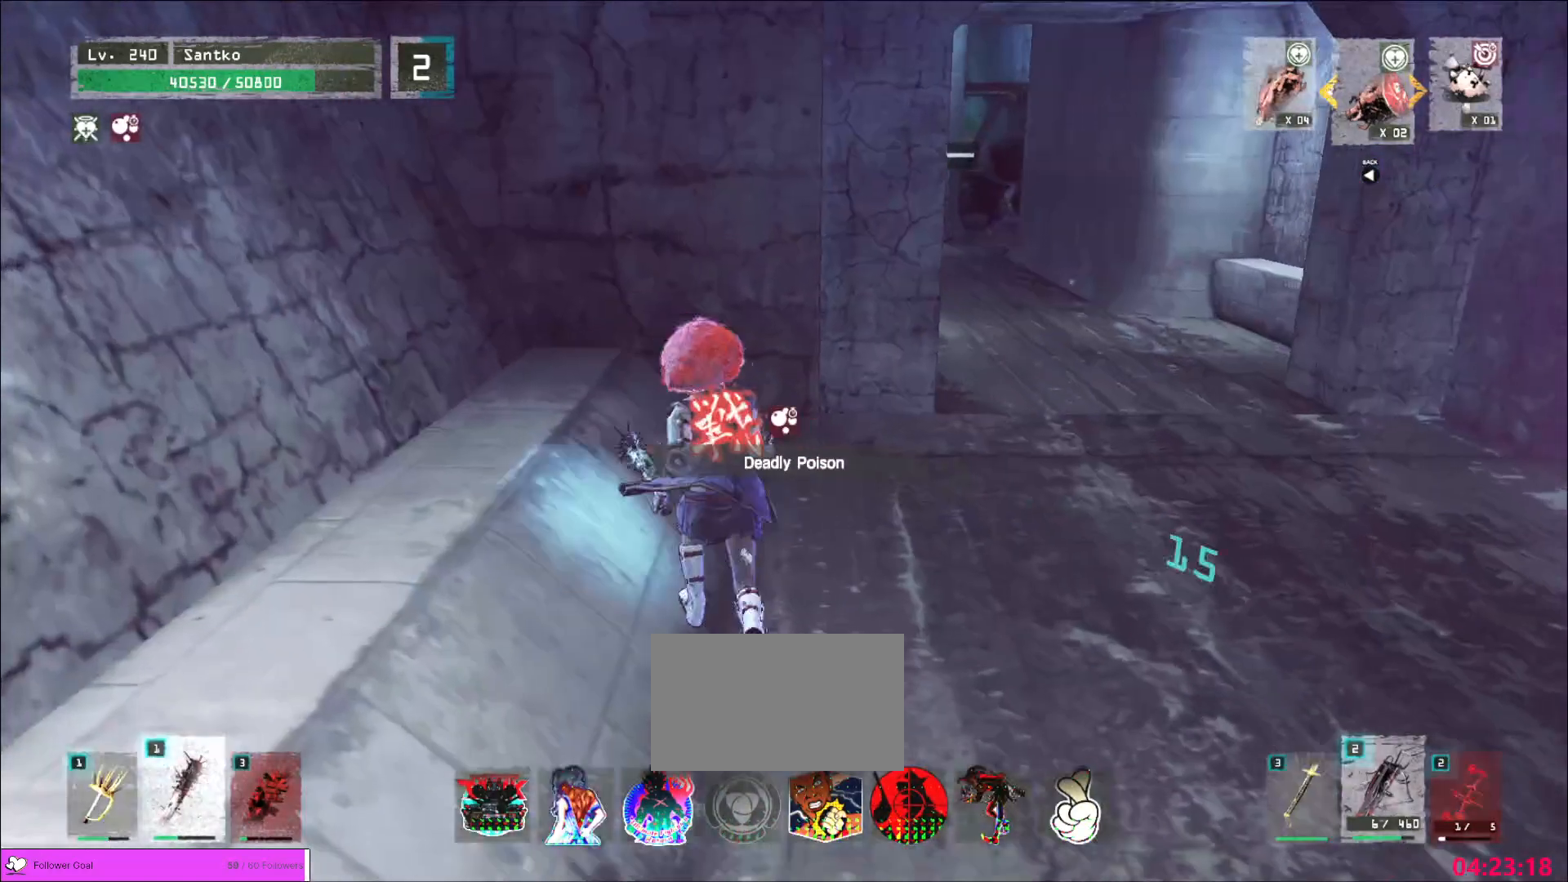
{"keys": [], "mouse": [], "events": []}
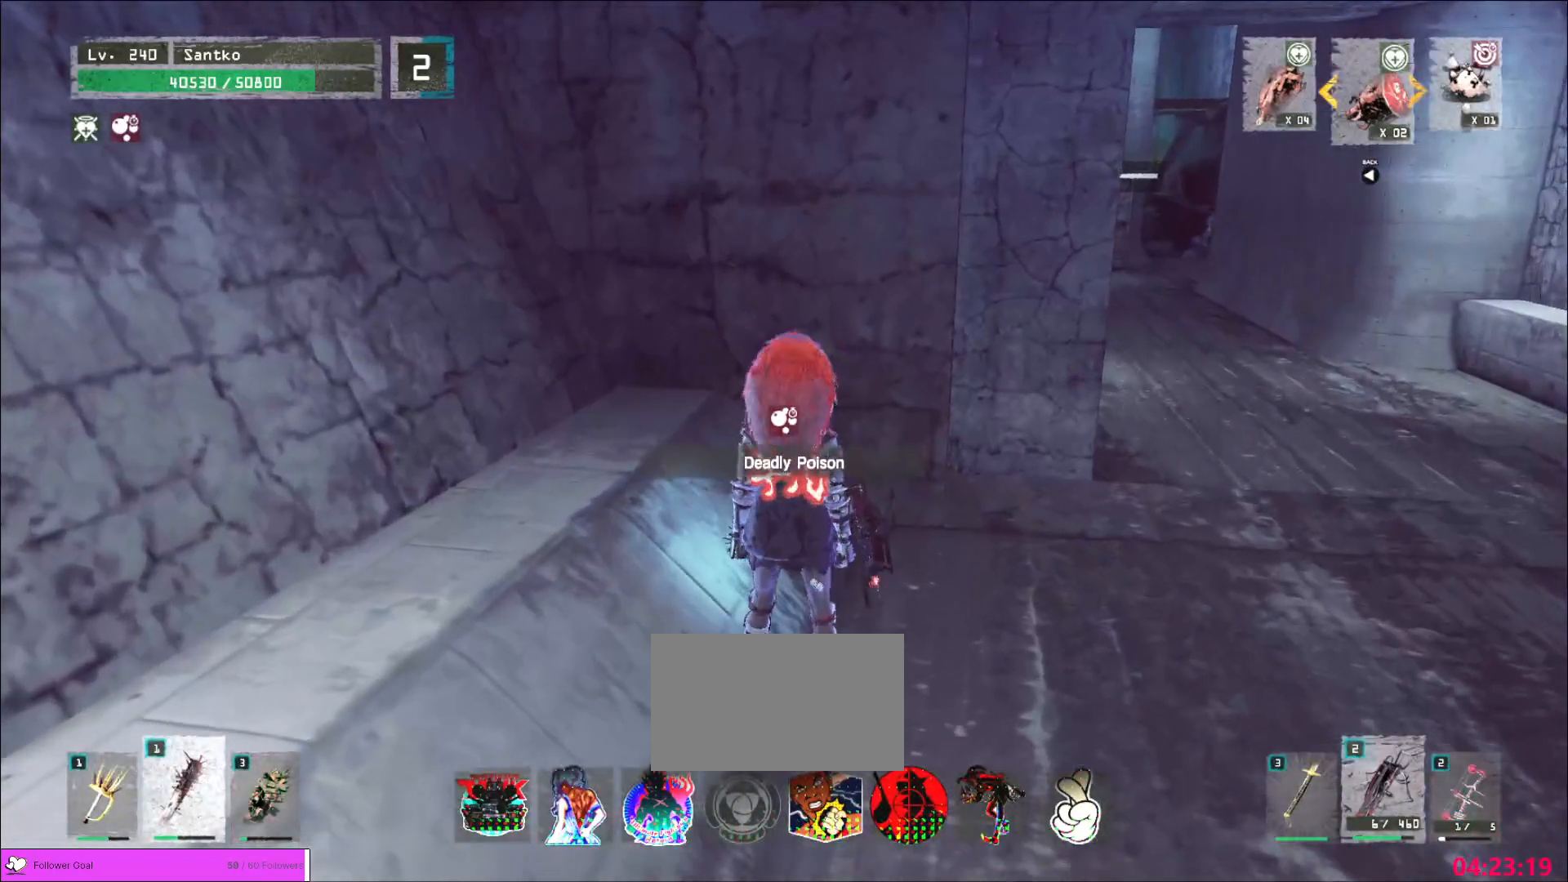
{"keys": [], "mouse": [], "events": [[80, "w", "down"], [400, "w", "up"]]}
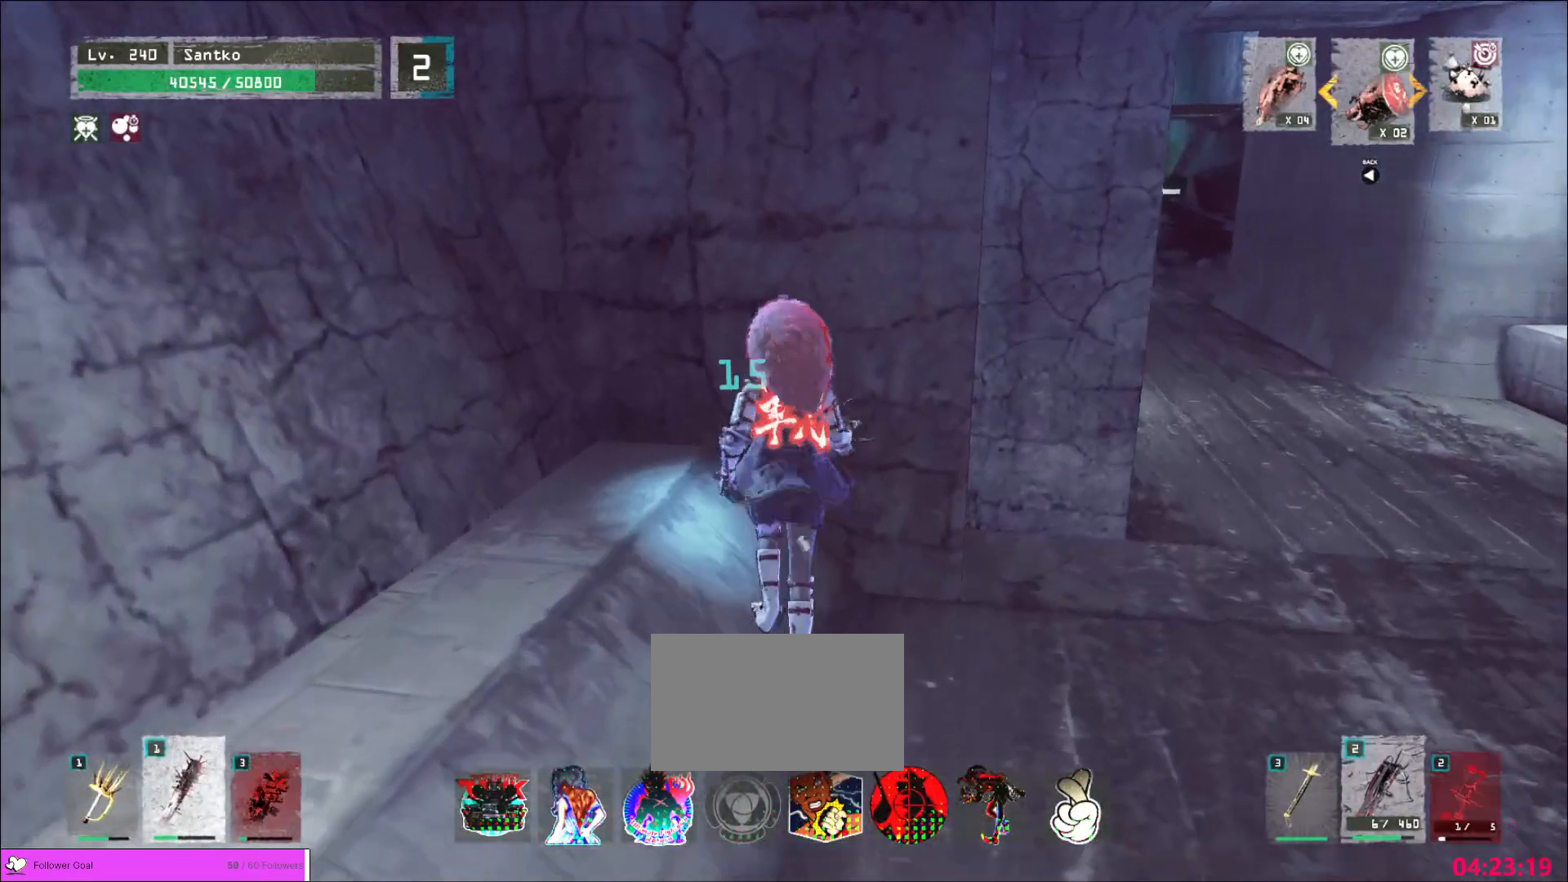
{"keys": [], "mouse": [], "events": []}
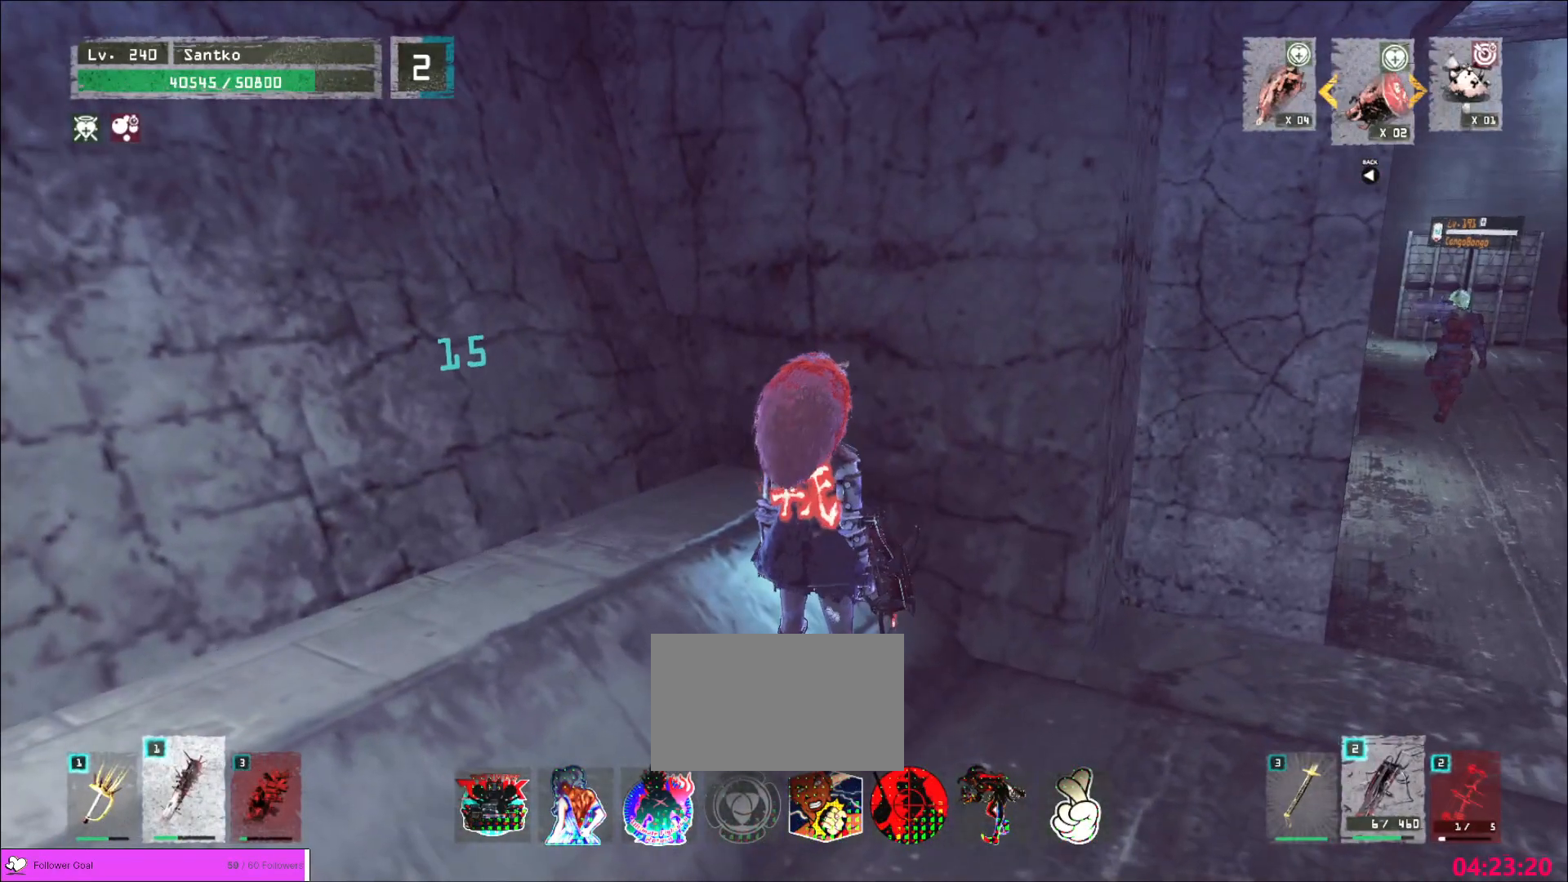
{"keys": ["d"], "mouse": [], "events": [[520, "d", "down"]]}
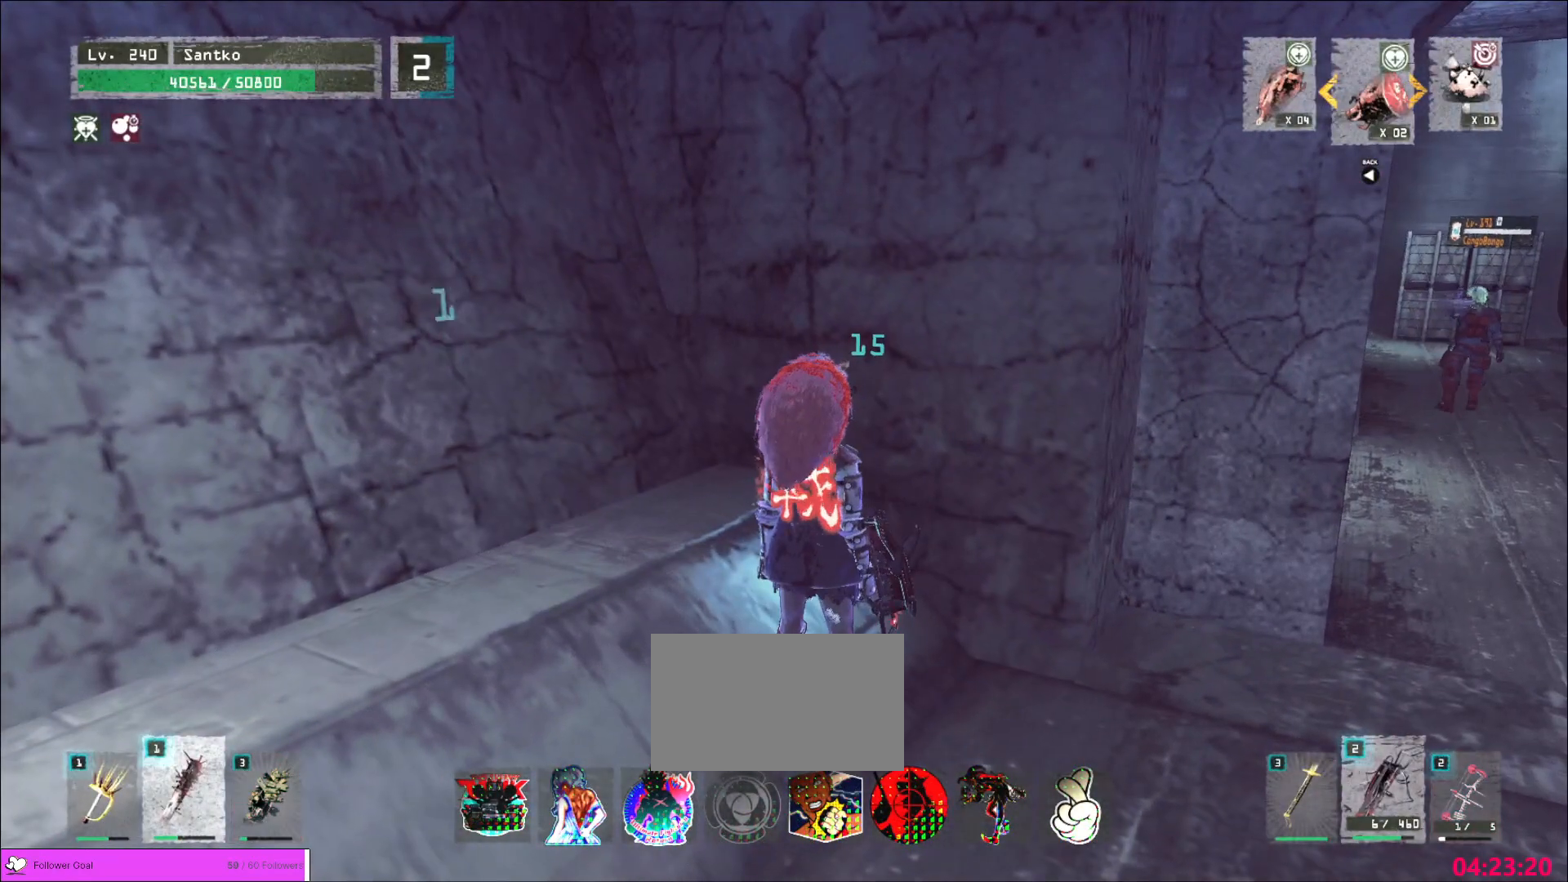
{"keys": [], "mouse": [], "events": [[240, "d", "up"]]}
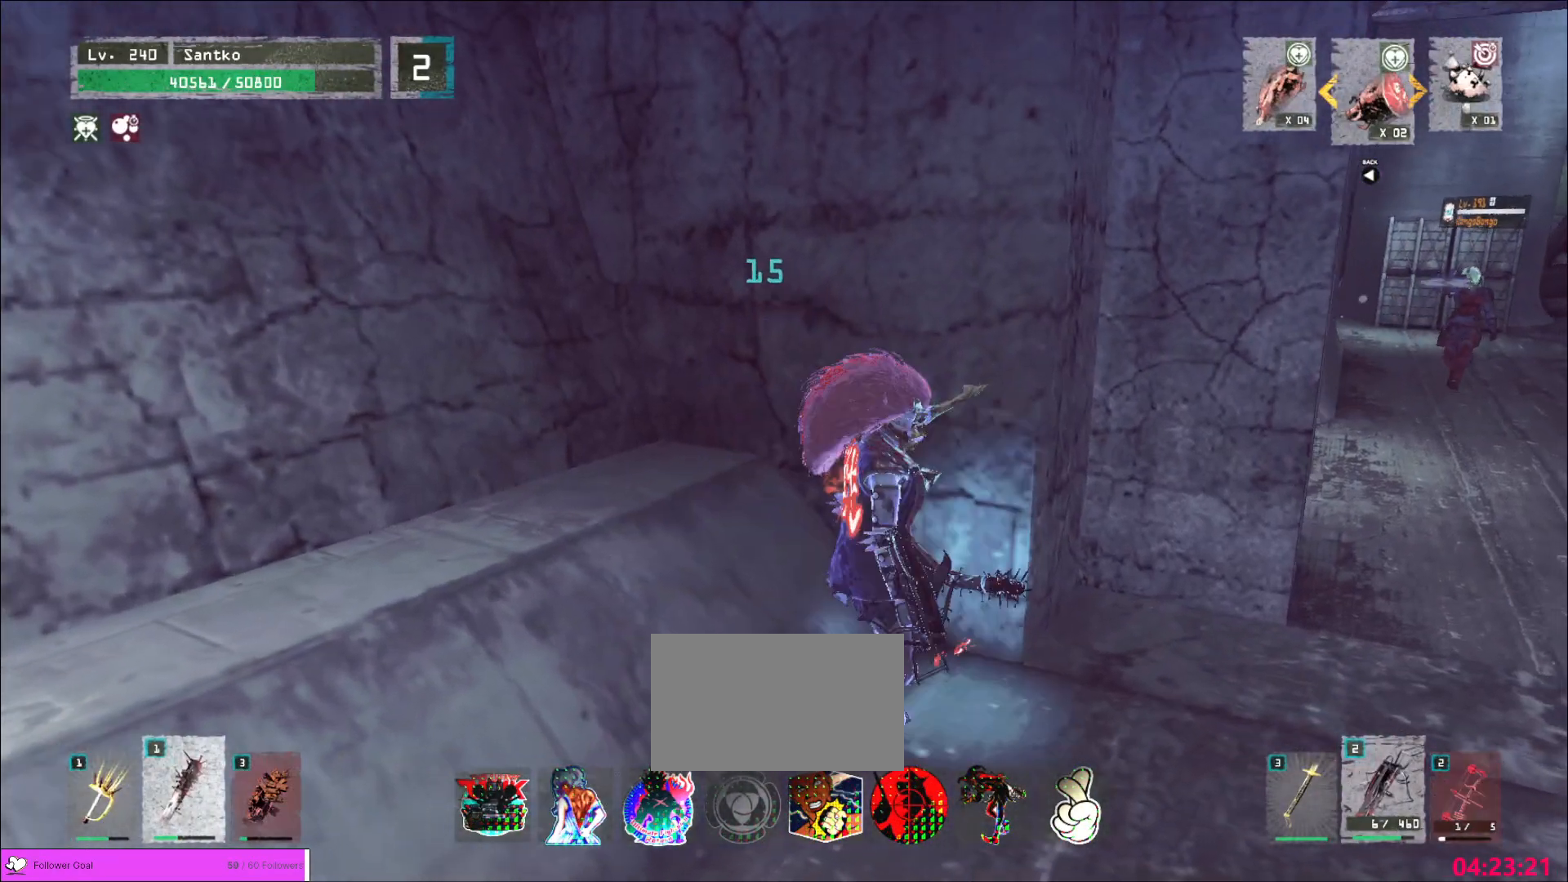
{"keys": ["d", "s"], "mouse": [], "events": [[200, "d", "down"], [440, "s", "down"]]}
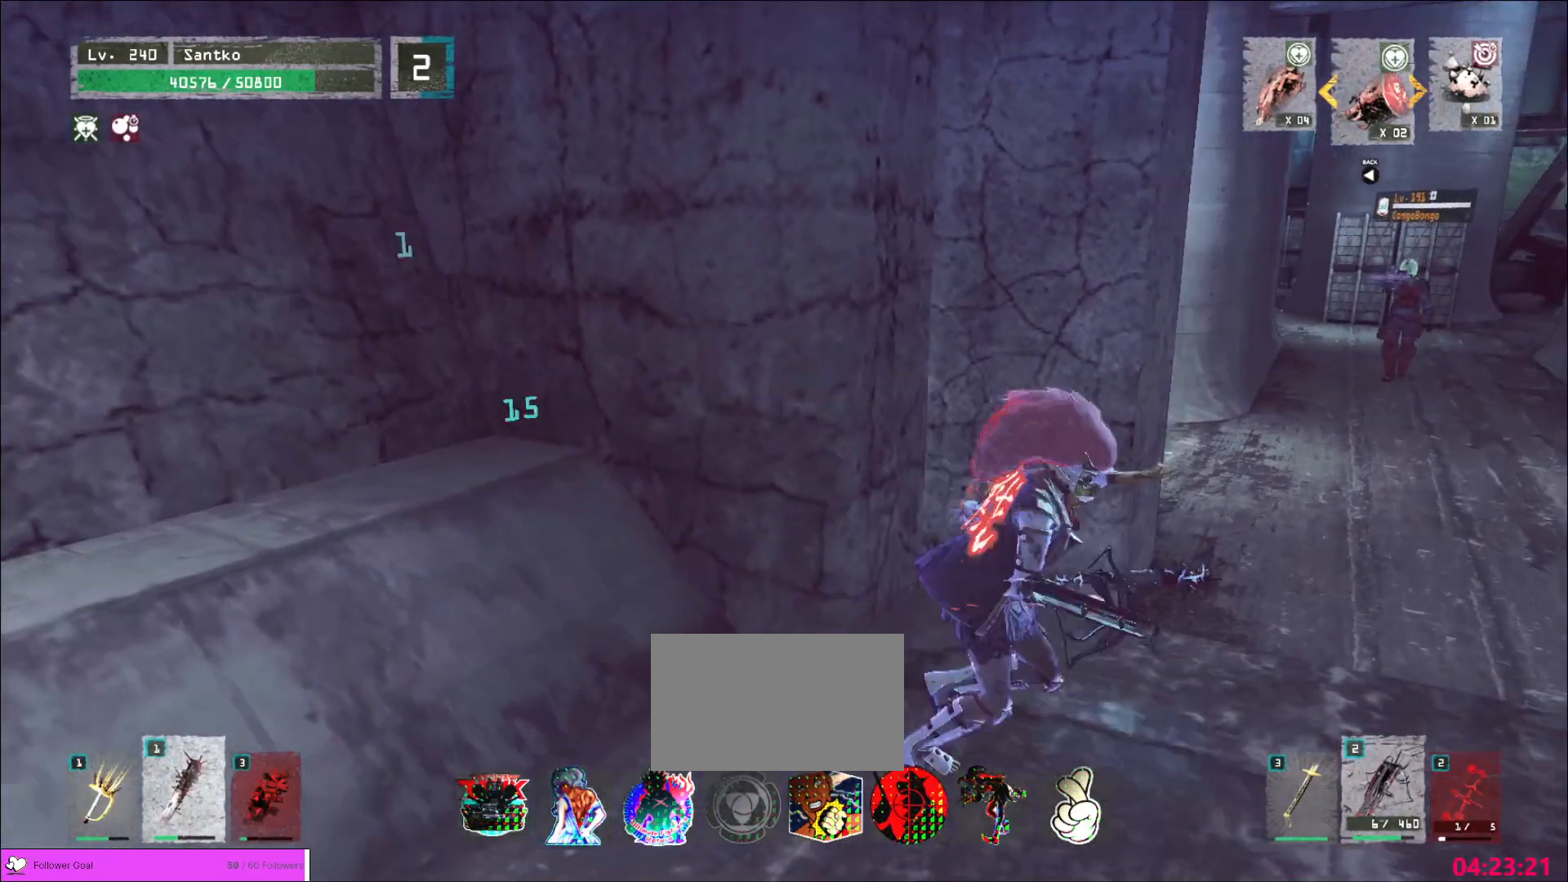
{"keys": ["d"], "mouse": [], "events": [[280, "s", "up"]]}
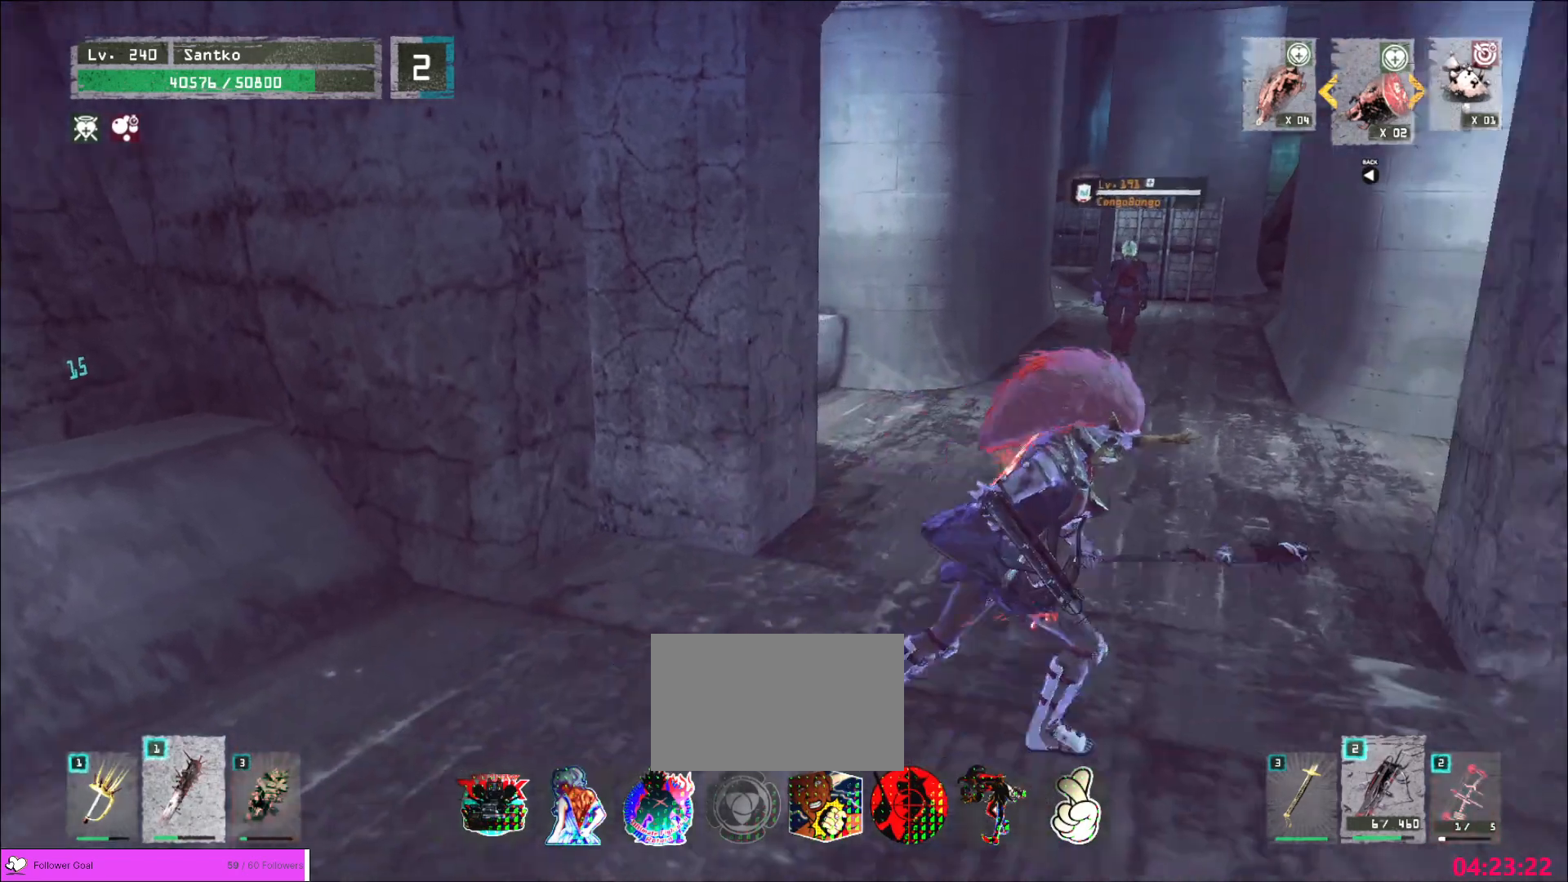
{"keys": ["d"], "mouse": [], "events": [[80, "s", "down"], [520, "s", "up"]]}
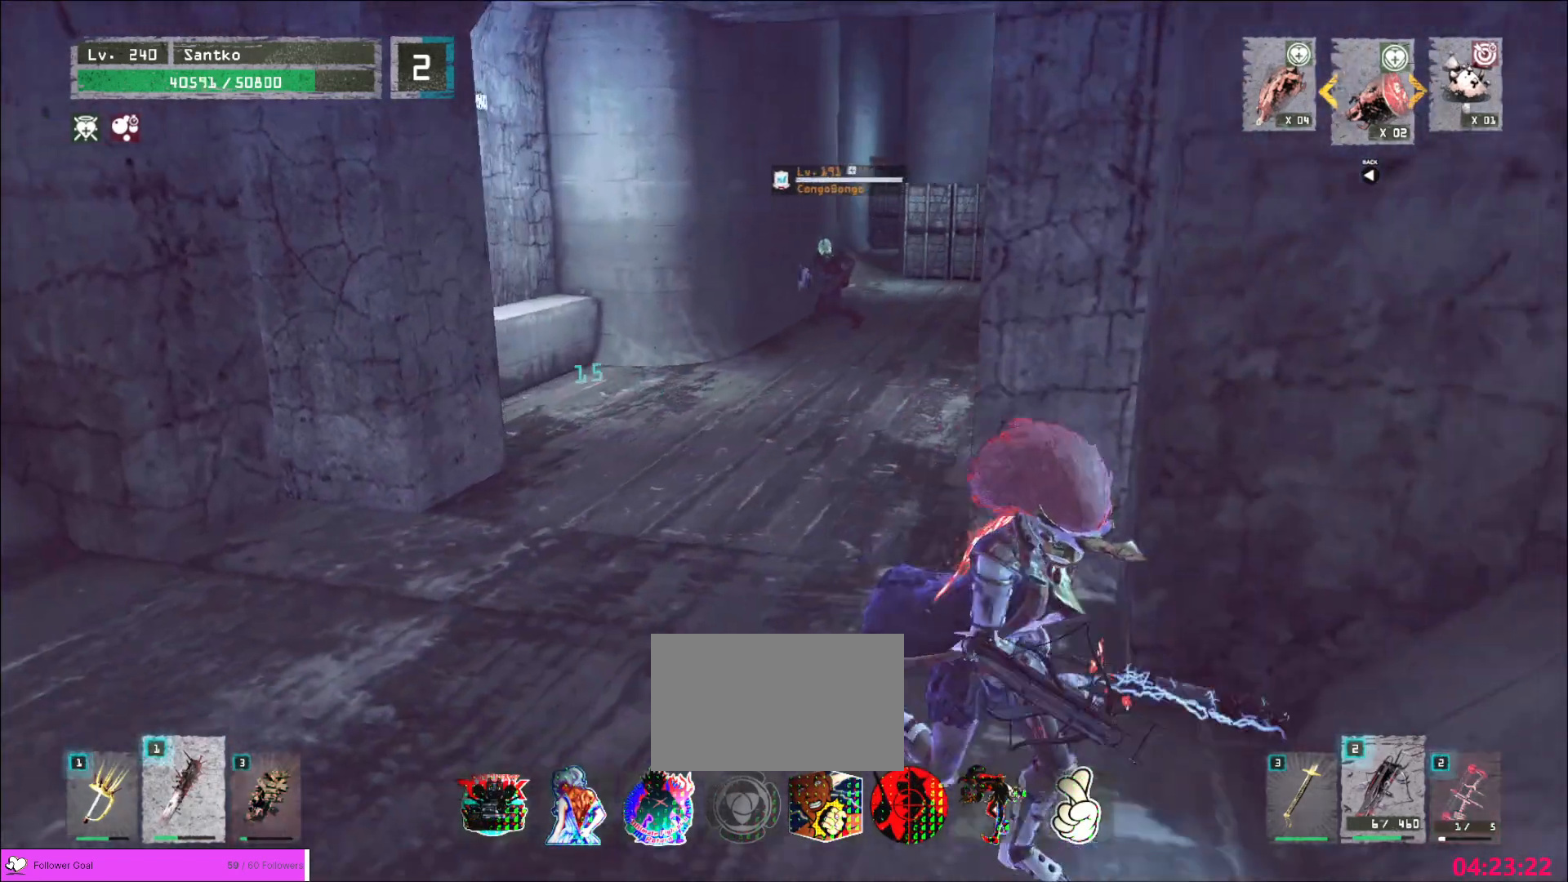
{"keys": [], "mouse": [], "events": [[240, "d", "up"]]}
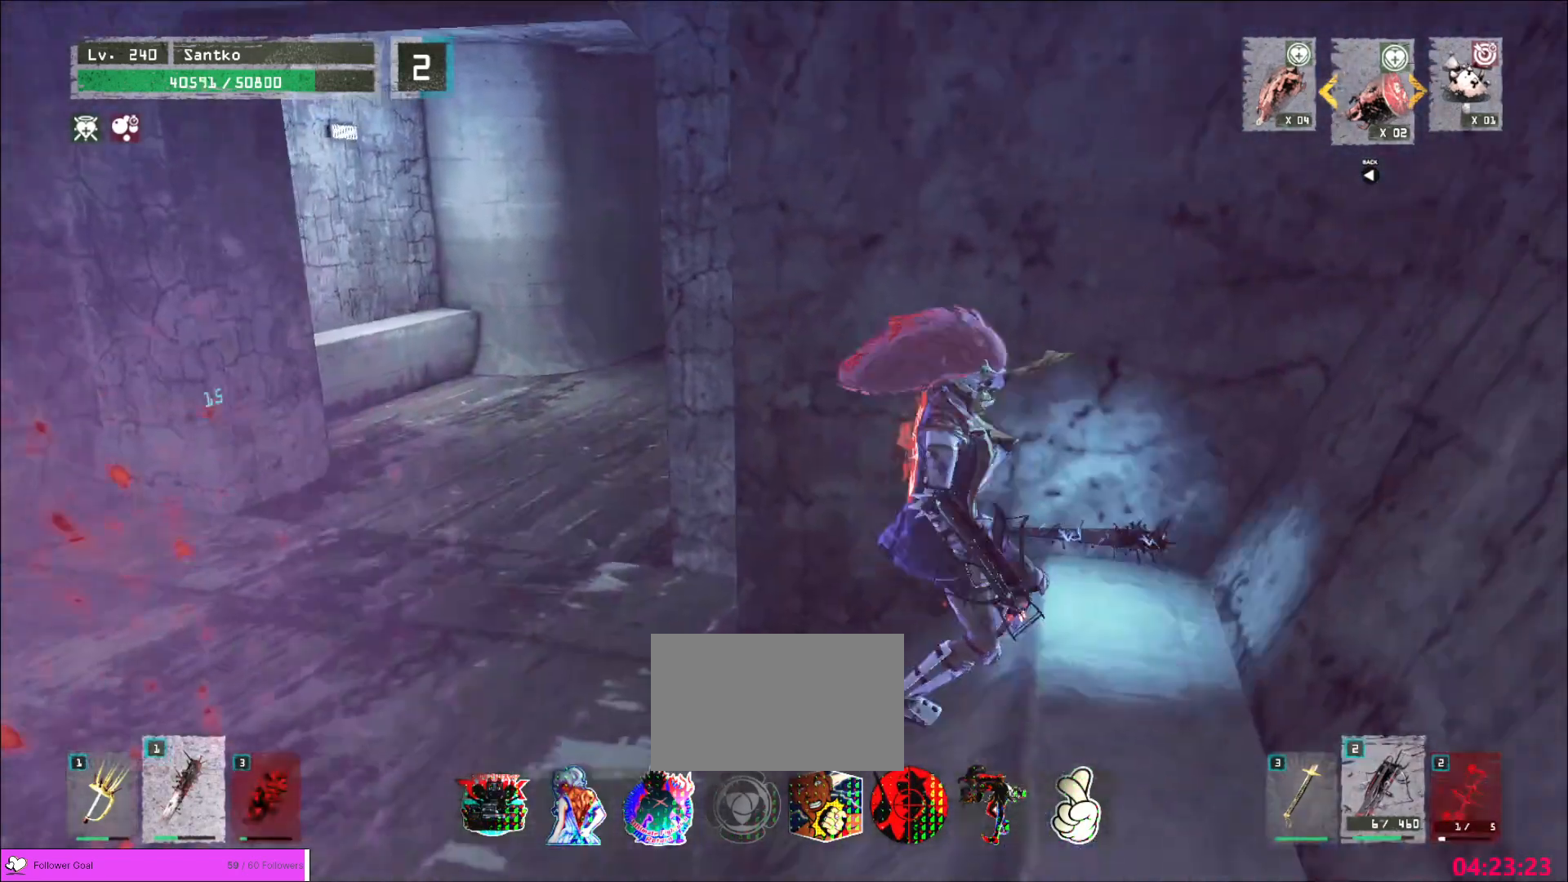
{"keys": [], "mouse": [], "events": [[80, "w", "down"], [280, "w", "up"]]}
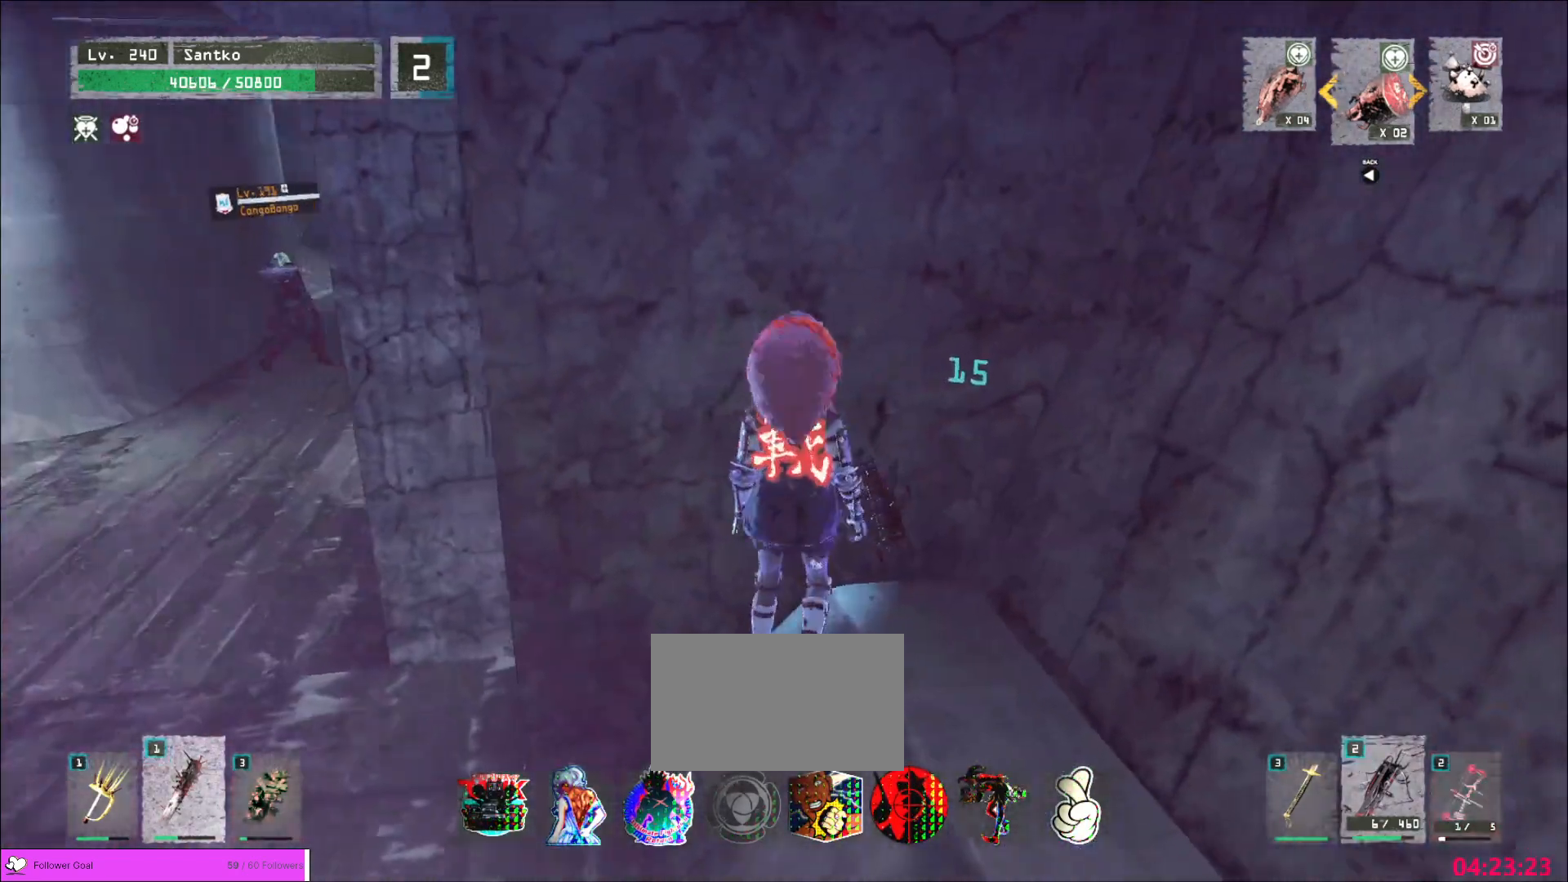
{"keys": ["a"], "mouse": [], "events": [[280, "a", "down"]]}
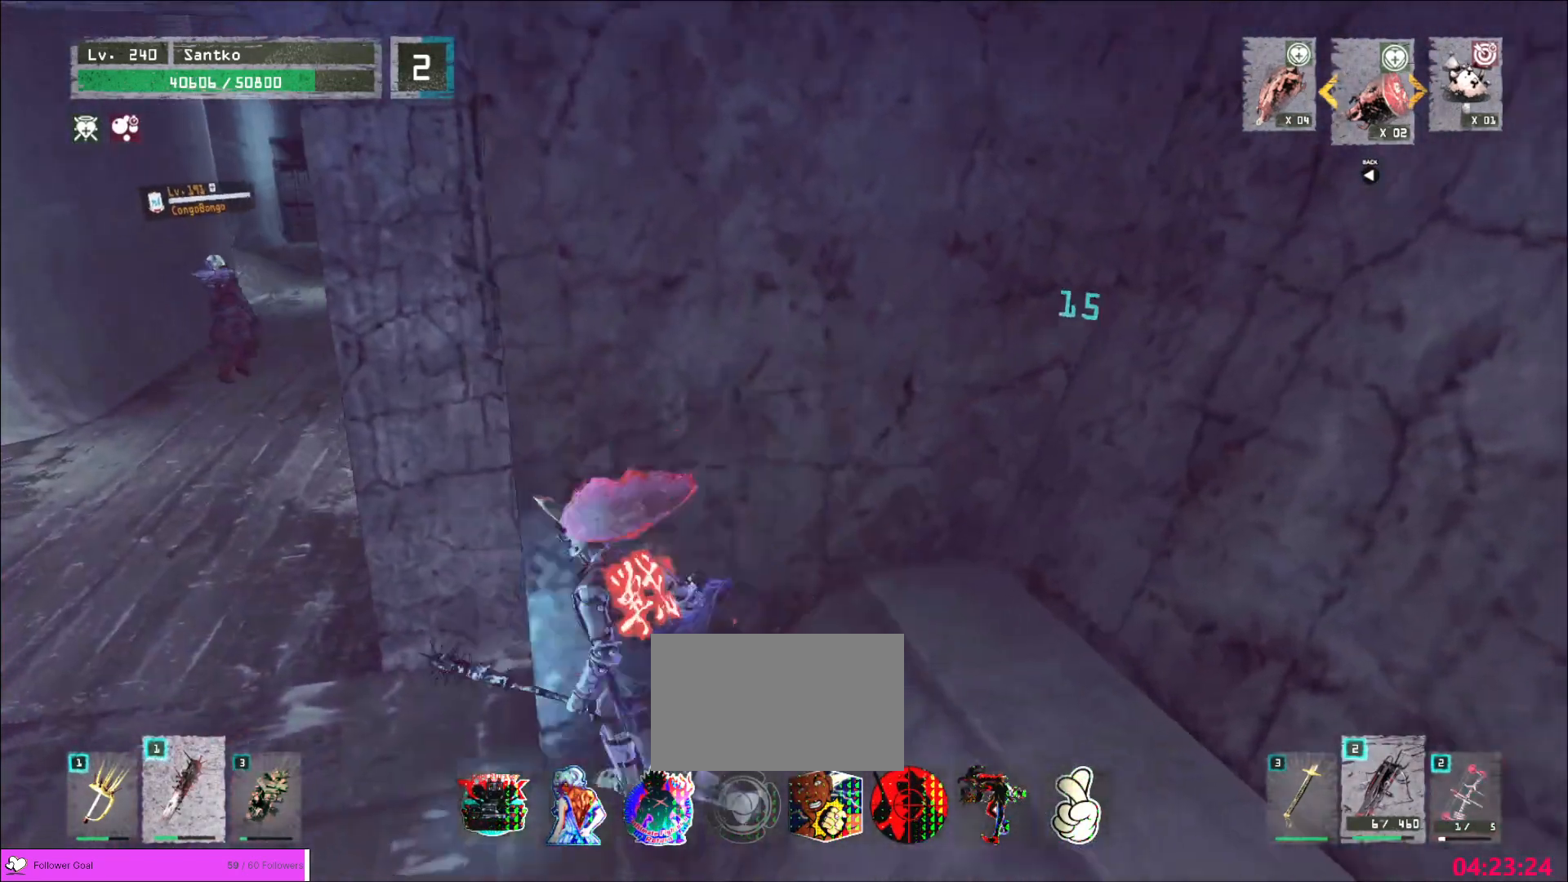
{"keys": ["a"], "mouse": [], "events": [[80, "a", "up"], [240, "a", "down"], [280, "ctrl", "down"], [480, "ctrl", "up"]]}
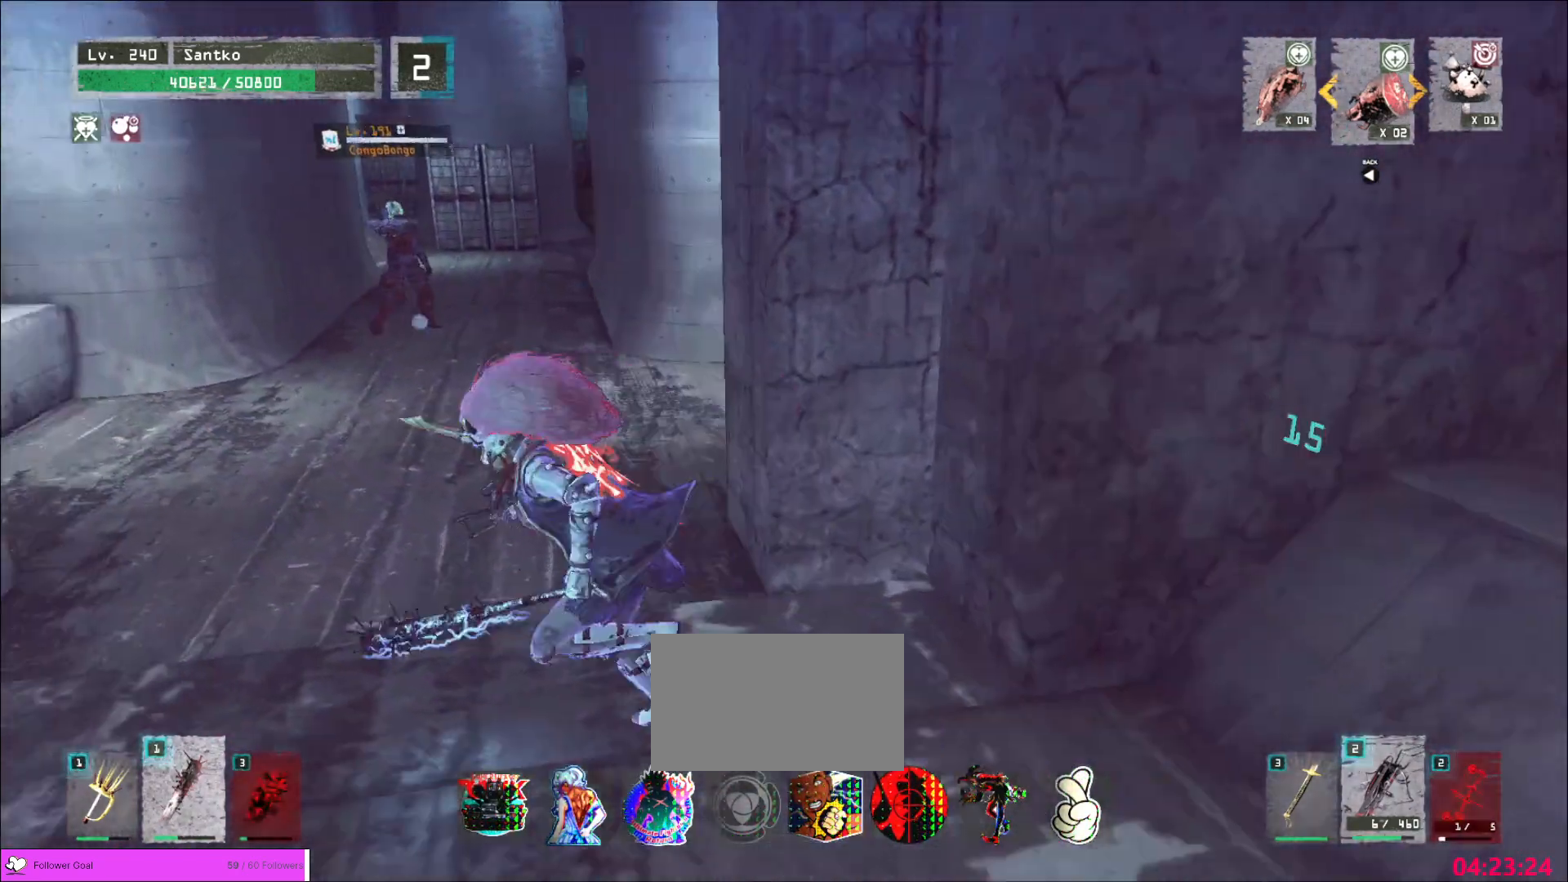
{"keys": ["a", "w"], "mouse": [], "events": [[80, "w", "down"]]}
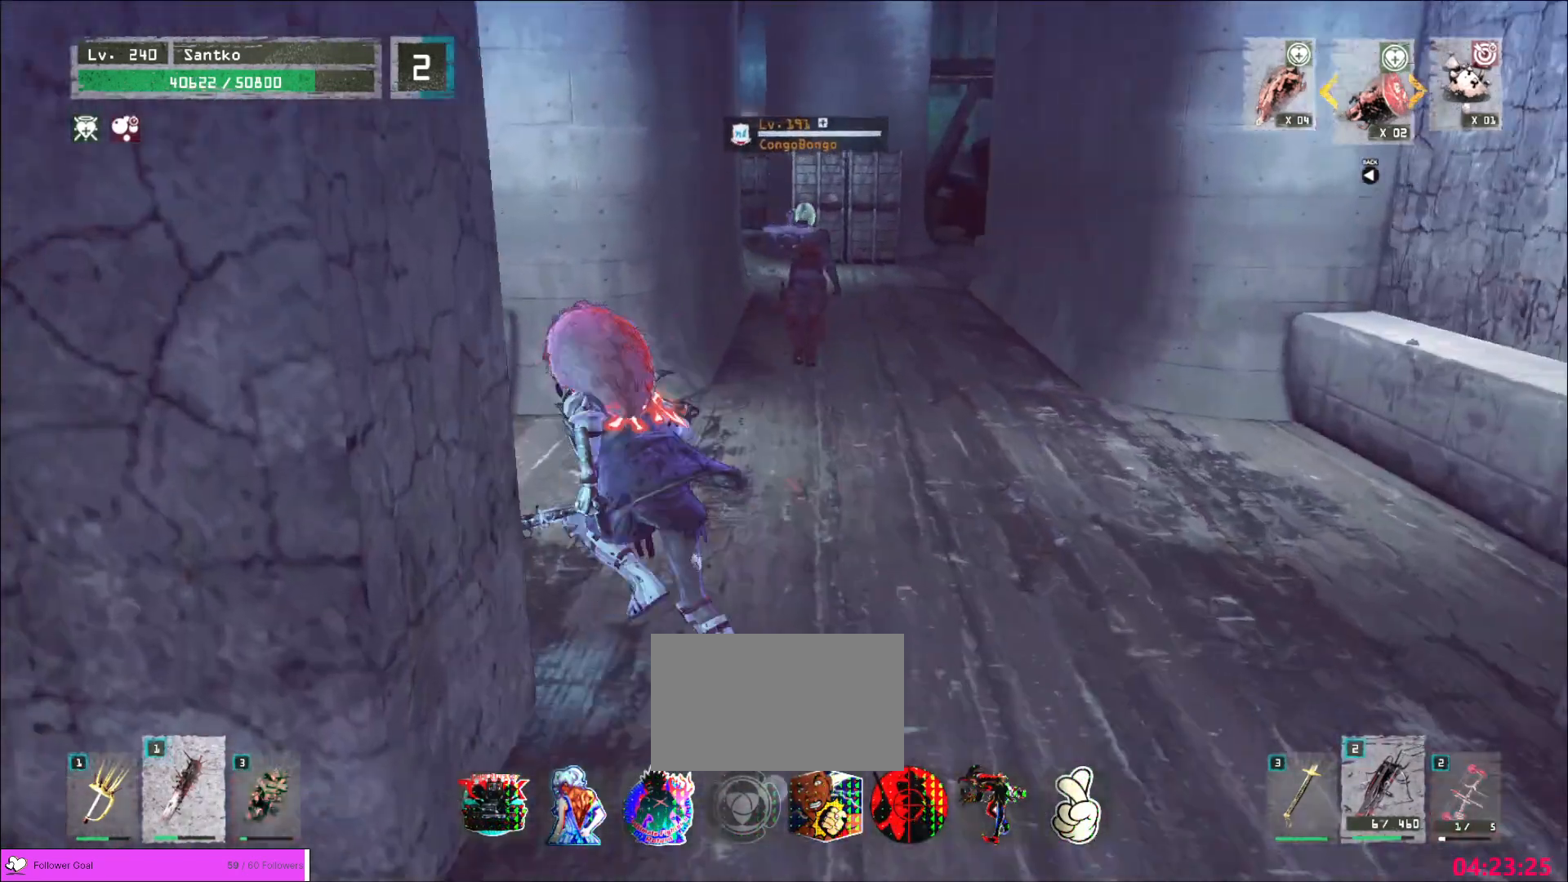
{"keys": ["w"], "mouse": [], "events": [[240, "space", "down"], [320, "4", "down"], [320, "a", "up"], [320, "s", "down"], [320, "shift", "down"], [320, "space", "up"], [320, "t", "down"], [360, "4", "up"], [400, "s", "up"], [400, "shift", "up"], [400, "t", "up"], [440, "w", "up"], [520, "w", "down"]]}
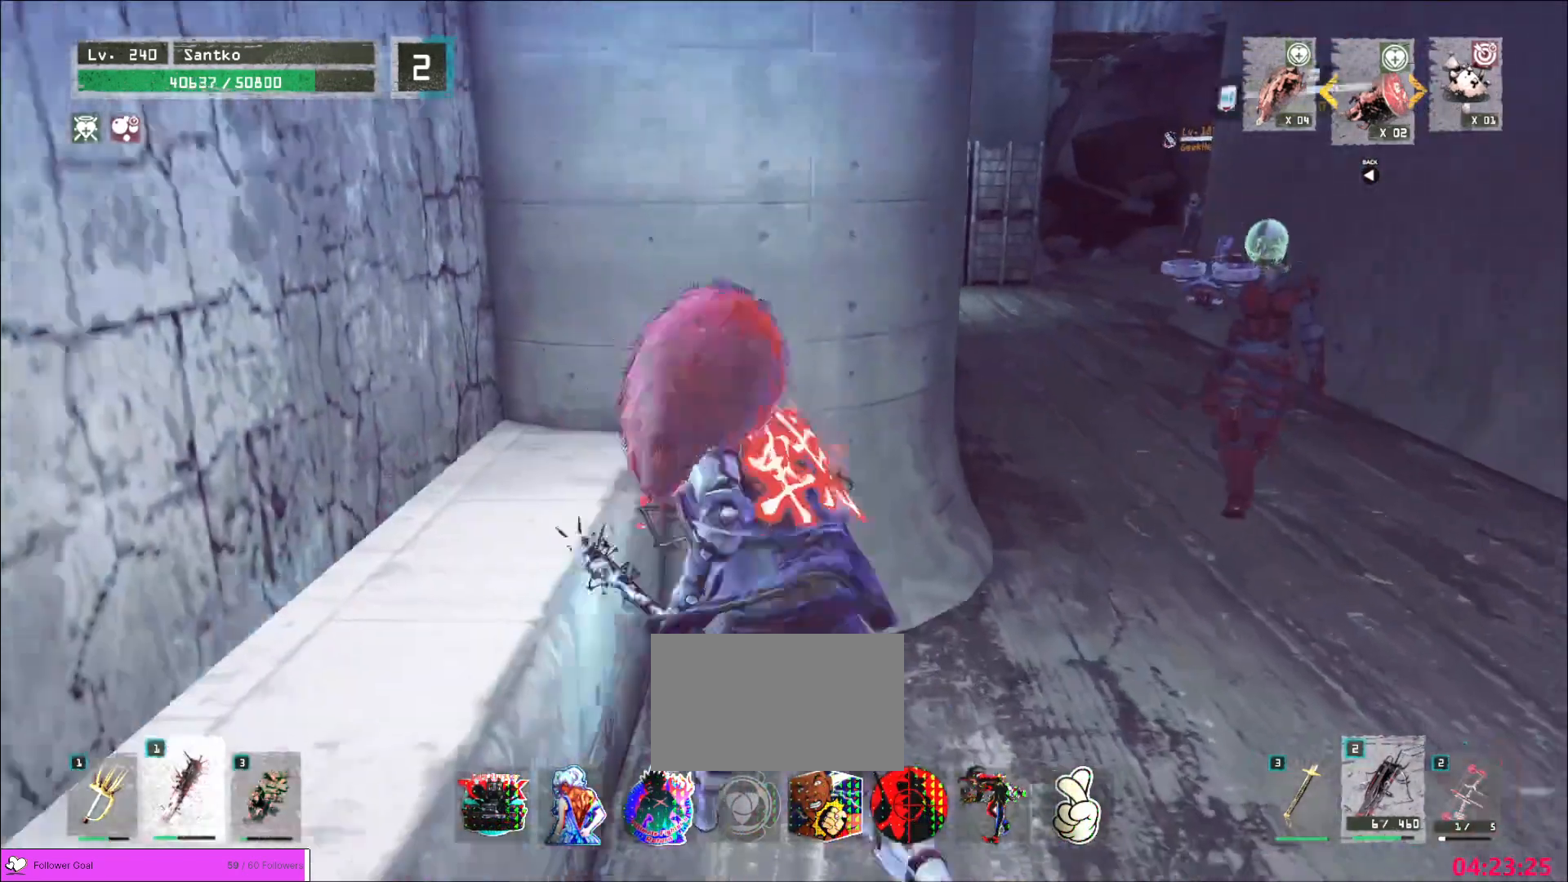
{"keys": ["d", "w"], "mouse": [], "events": [[160, "a", "down"], [280, "a", "up"], [320, "d", "down"], [400, "1", "down"], [480, "1", "up"]]}